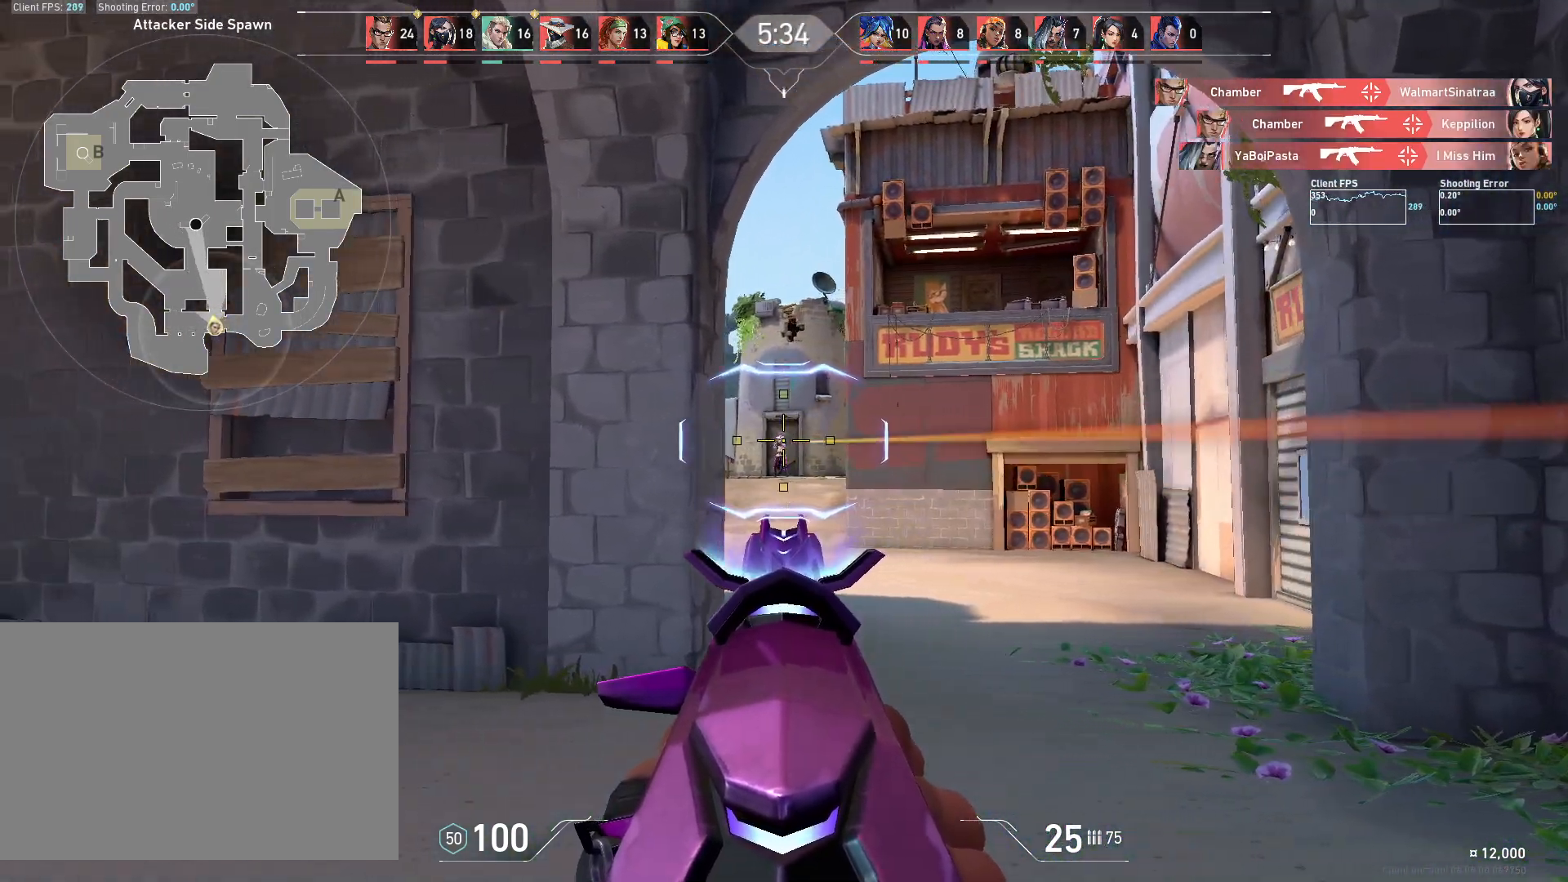
Gameplay with keyboard and mouse; each line is a JSON object with the keys and mouse buttons held at the frame after it. "events" lists presses ("down") and releases ("up") of "4", "a", "c", "ctrl", "d", "e", "q", "r", "s", "shift", "space", "w", "x", "z", "mouse_left", "mouse_wheel", "mouse_right", "mouse_mb4" and "mouse_mb5" between this image and that frame as [ms after this image, input, new state], when the widget could be followed in between. "mouse_left", "mouse_wheel", "mouse_right", "mouse_mb4", "mouse_mb5" = the "left", "wheel", "right", "mb4", "mb5" buttons of the "mouse" list. No other keys are recorded. "wheel" means that the mouse wheel is clicked or scrolled. Mouse movement is not recorded.
{"keys": ["d"], "mouse": [], "events": [[33, "mouse_left", "down"], [183, "mouse_left", "up"], [300, "d", "down"]]}
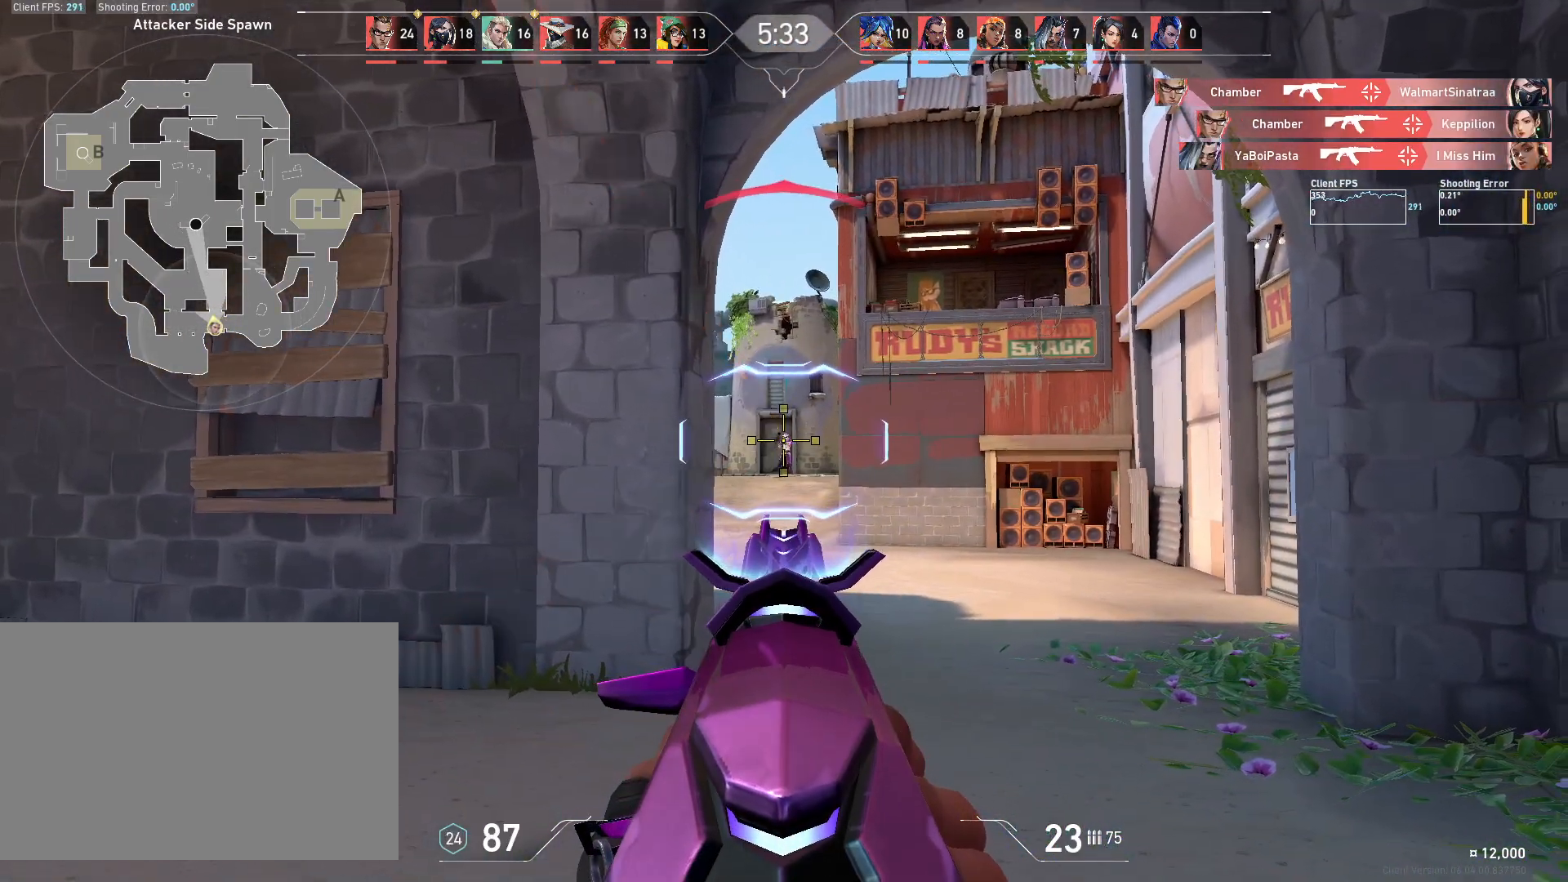
{"keys": [], "mouse": [], "events": [[50, "mouse_left", "down"], [133, "d", "up"], [217, "mouse_left", "up"]]}
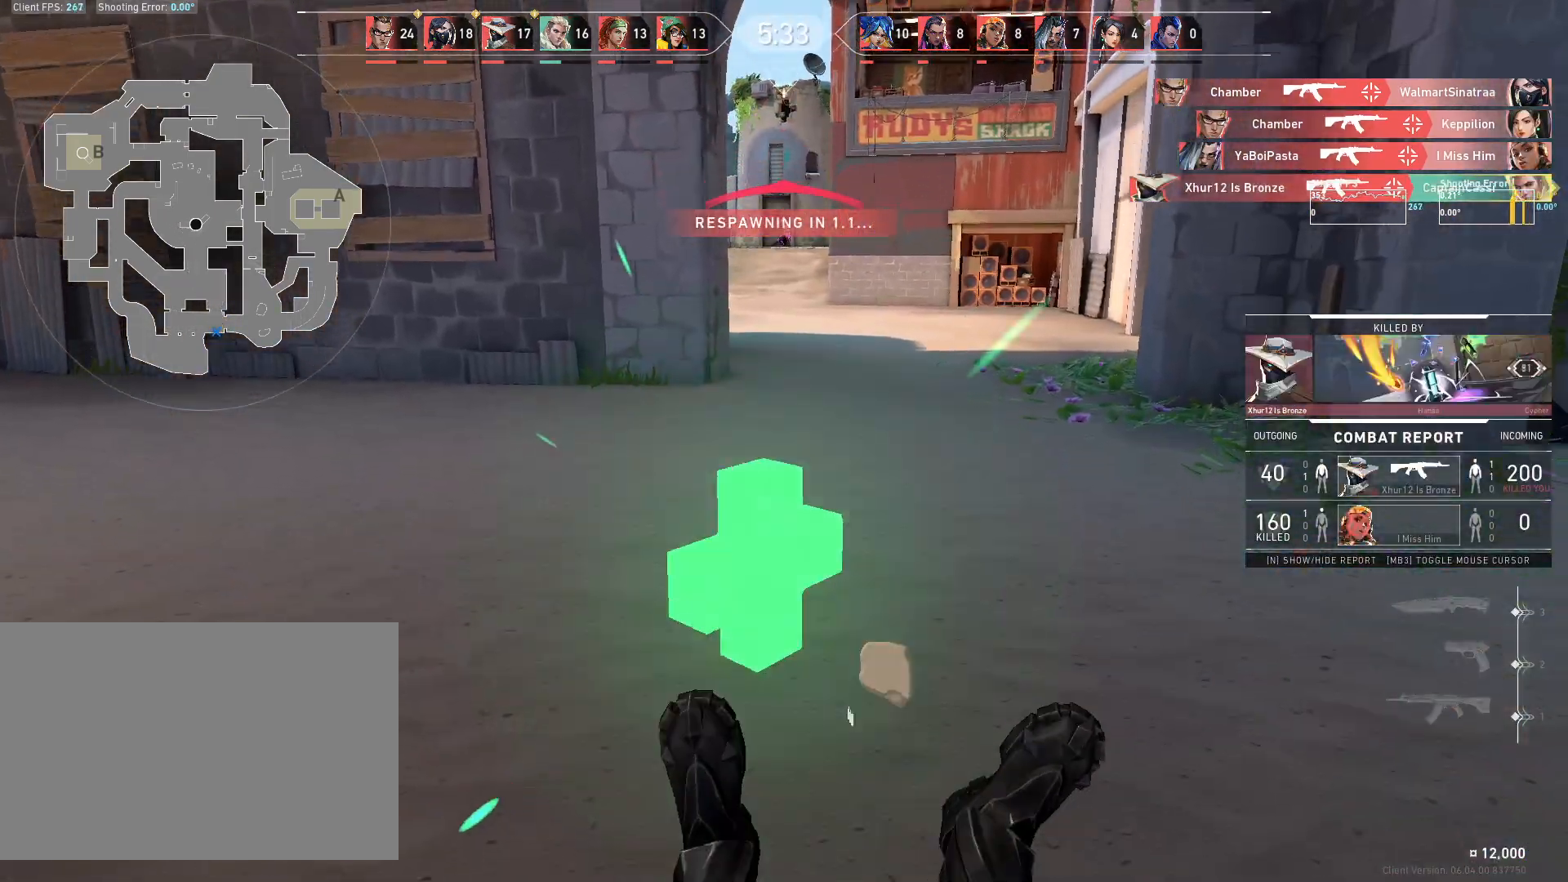
{"keys": ["w"], "mouse": [], "events": [[17, "w", "down"]]}
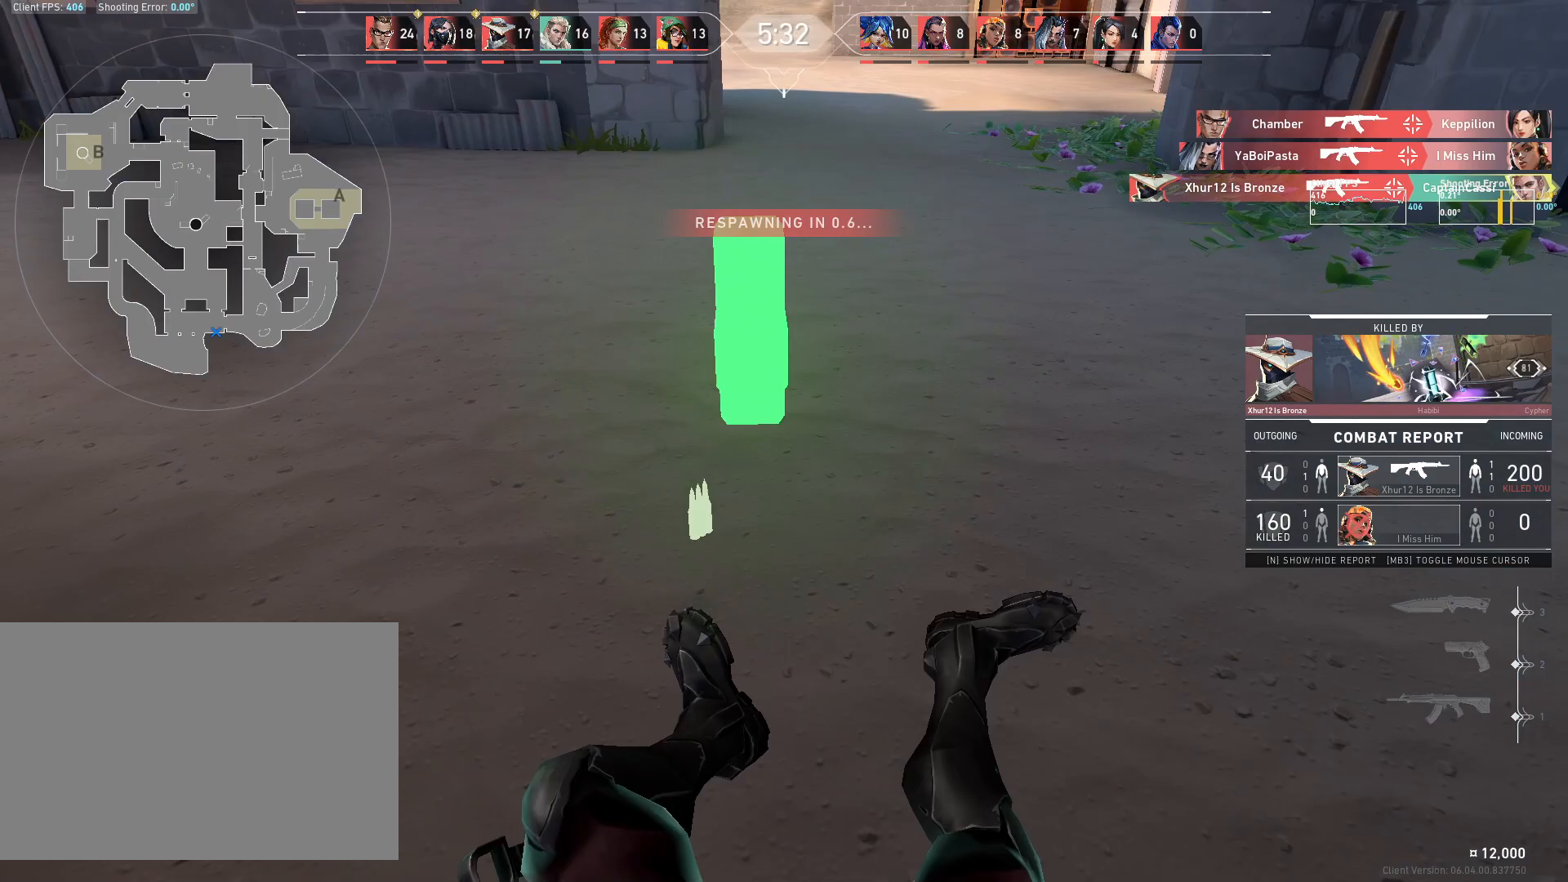
{"keys": ["w"], "mouse": [], "events": []}
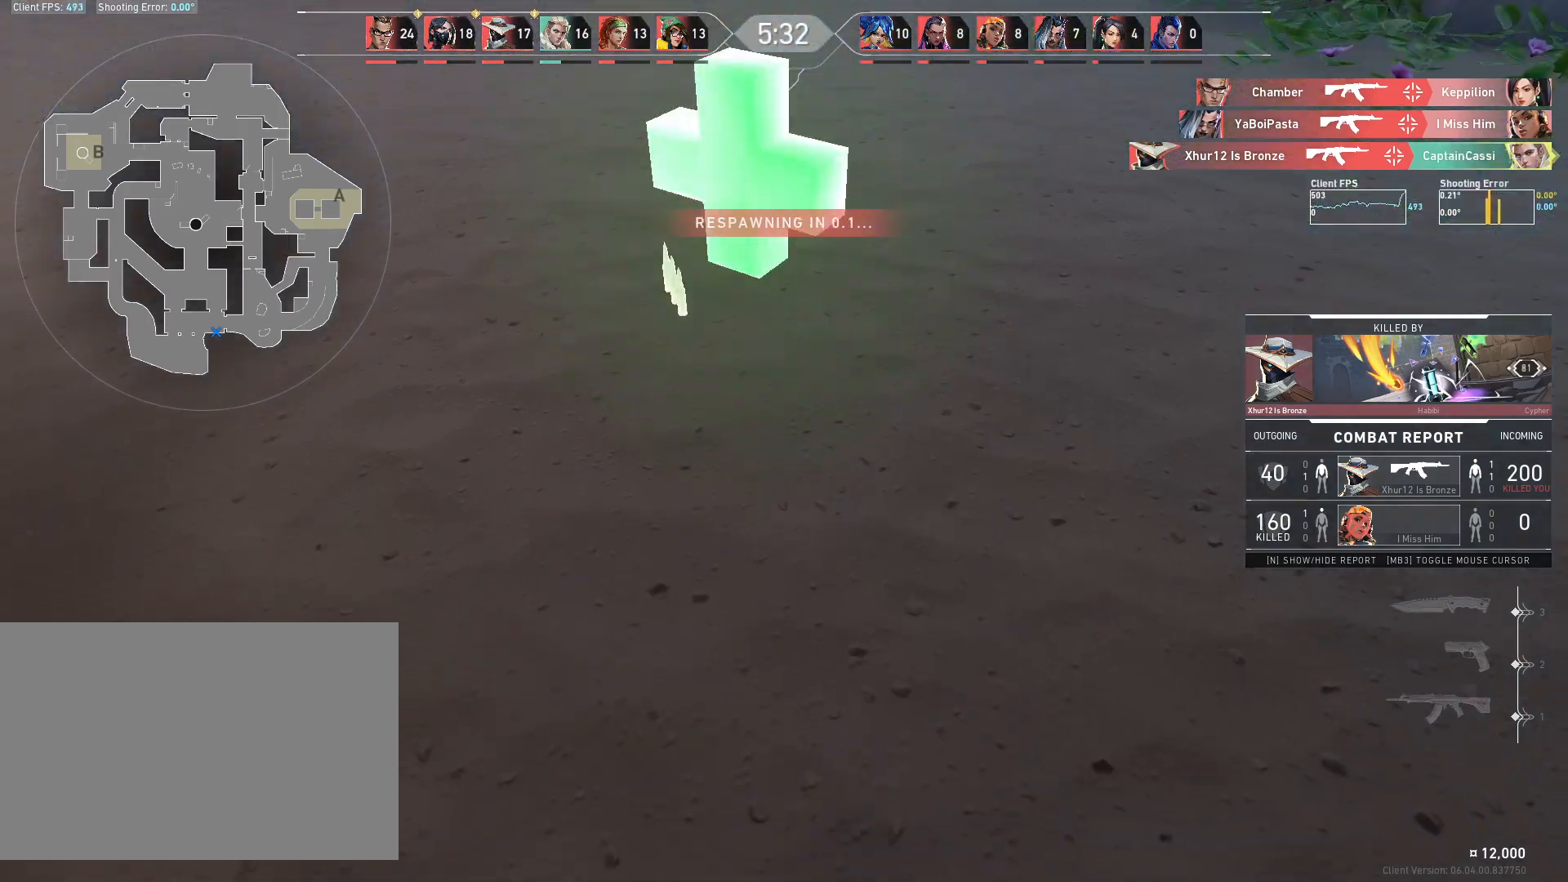
{"keys": ["w"], "mouse": [], "events": []}
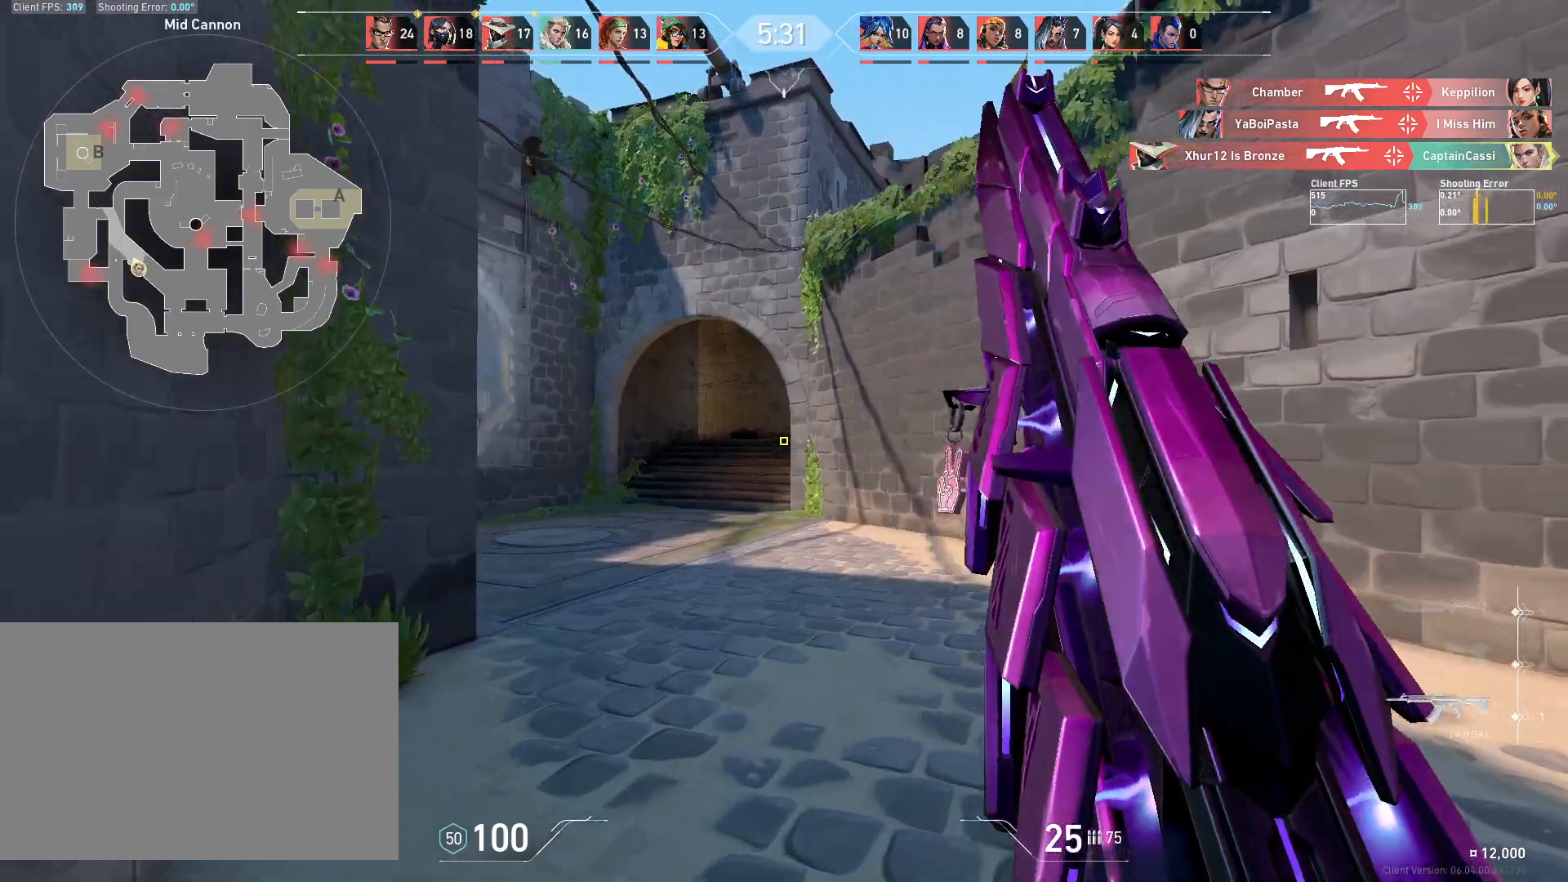
{"keys": ["w"], "mouse": [], "events": []}
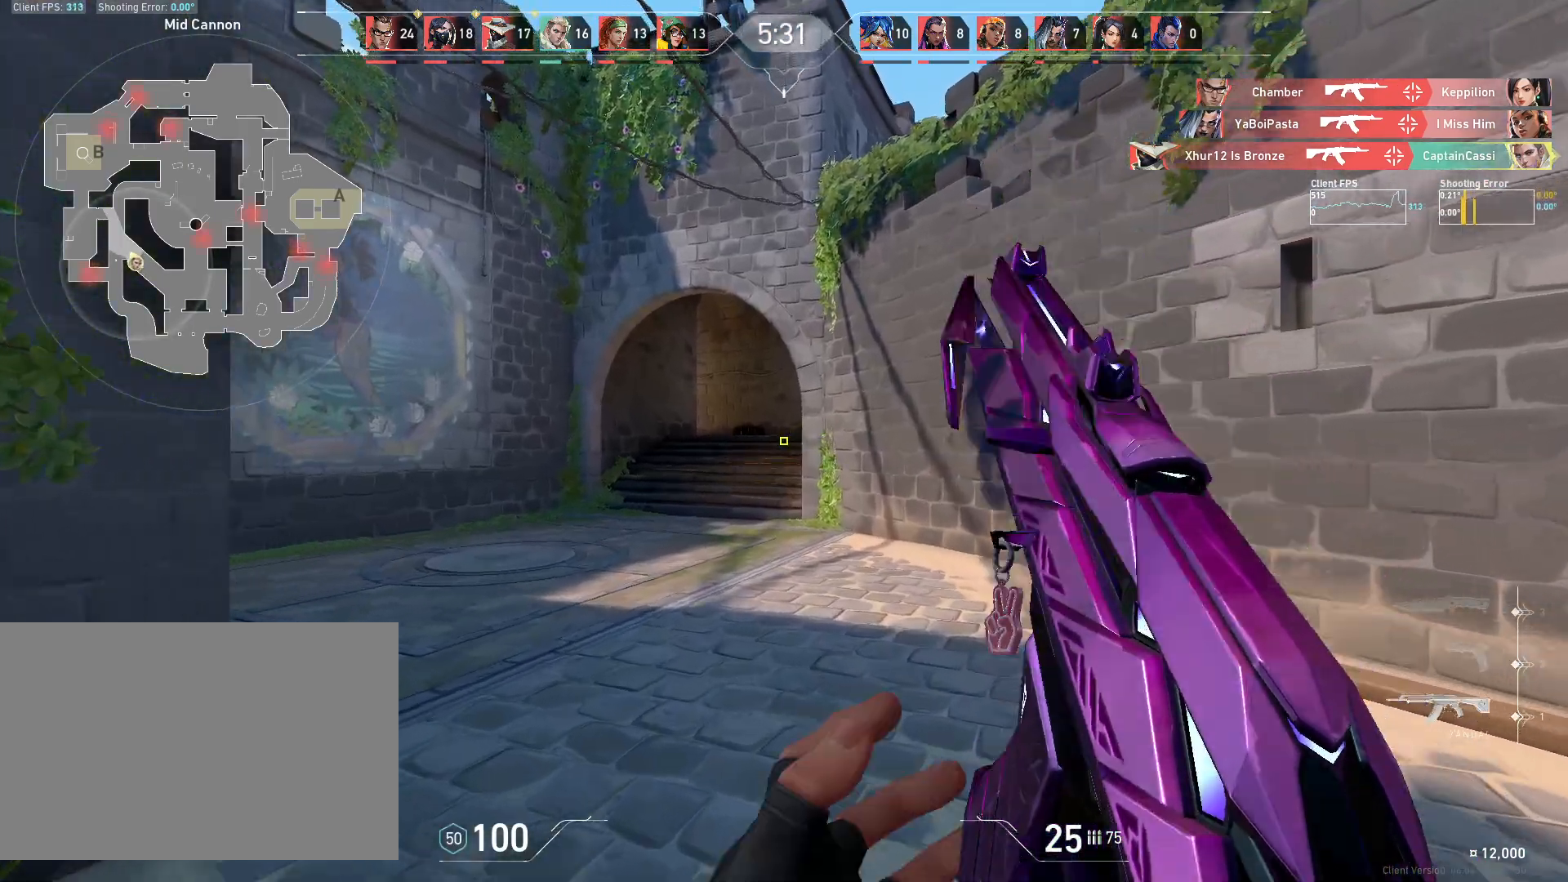
{"keys": ["d", "w"], "mouse": [], "events": [[83, "d", "down"]]}
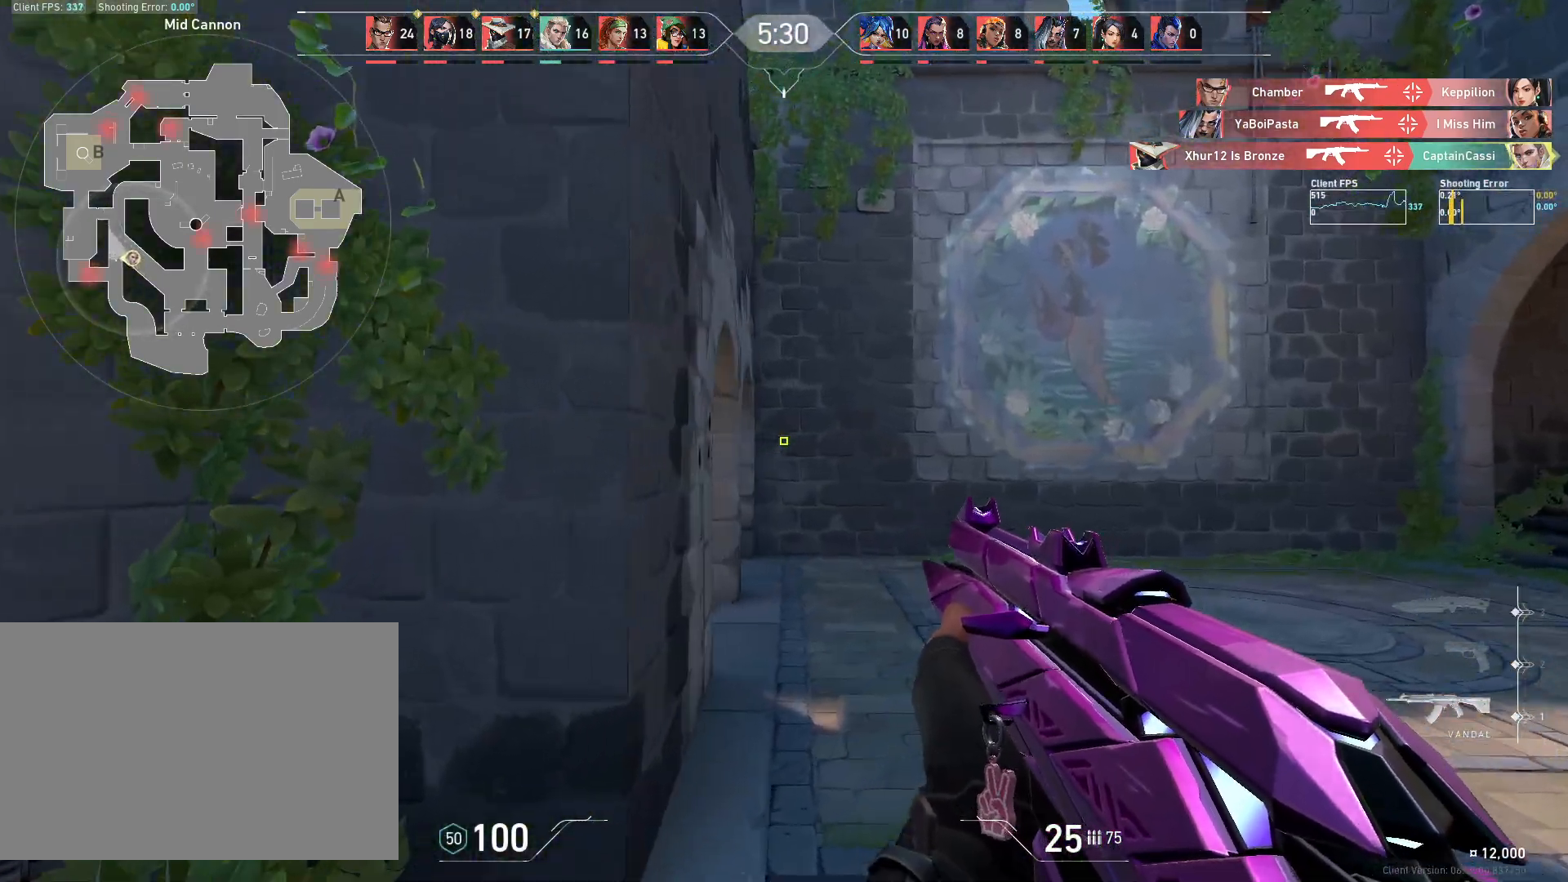
{"keys": ["a", "d"], "mouse": [], "events": [[383, "w", "up"], [483, "a", "down"]]}
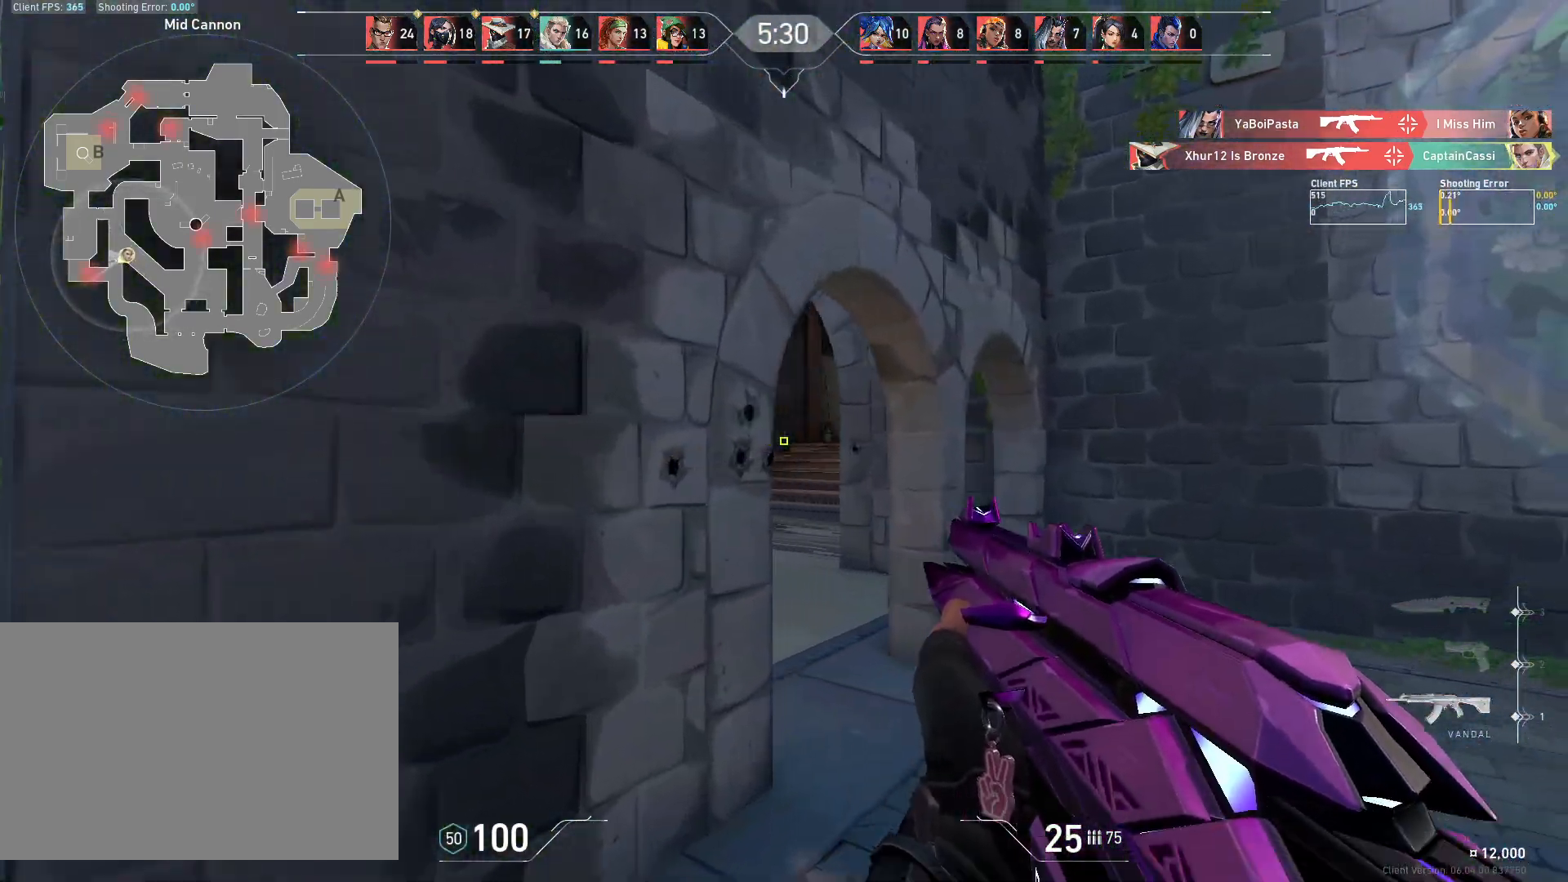
{"keys": ["d"], "mouse": [], "events": [[17, "d", "up"], [150, "a", "up"], [150, "d", "down"], [267, "d", "up"], [283, "a", "down"], [417, "a", "up"], [450, "d", "down"]]}
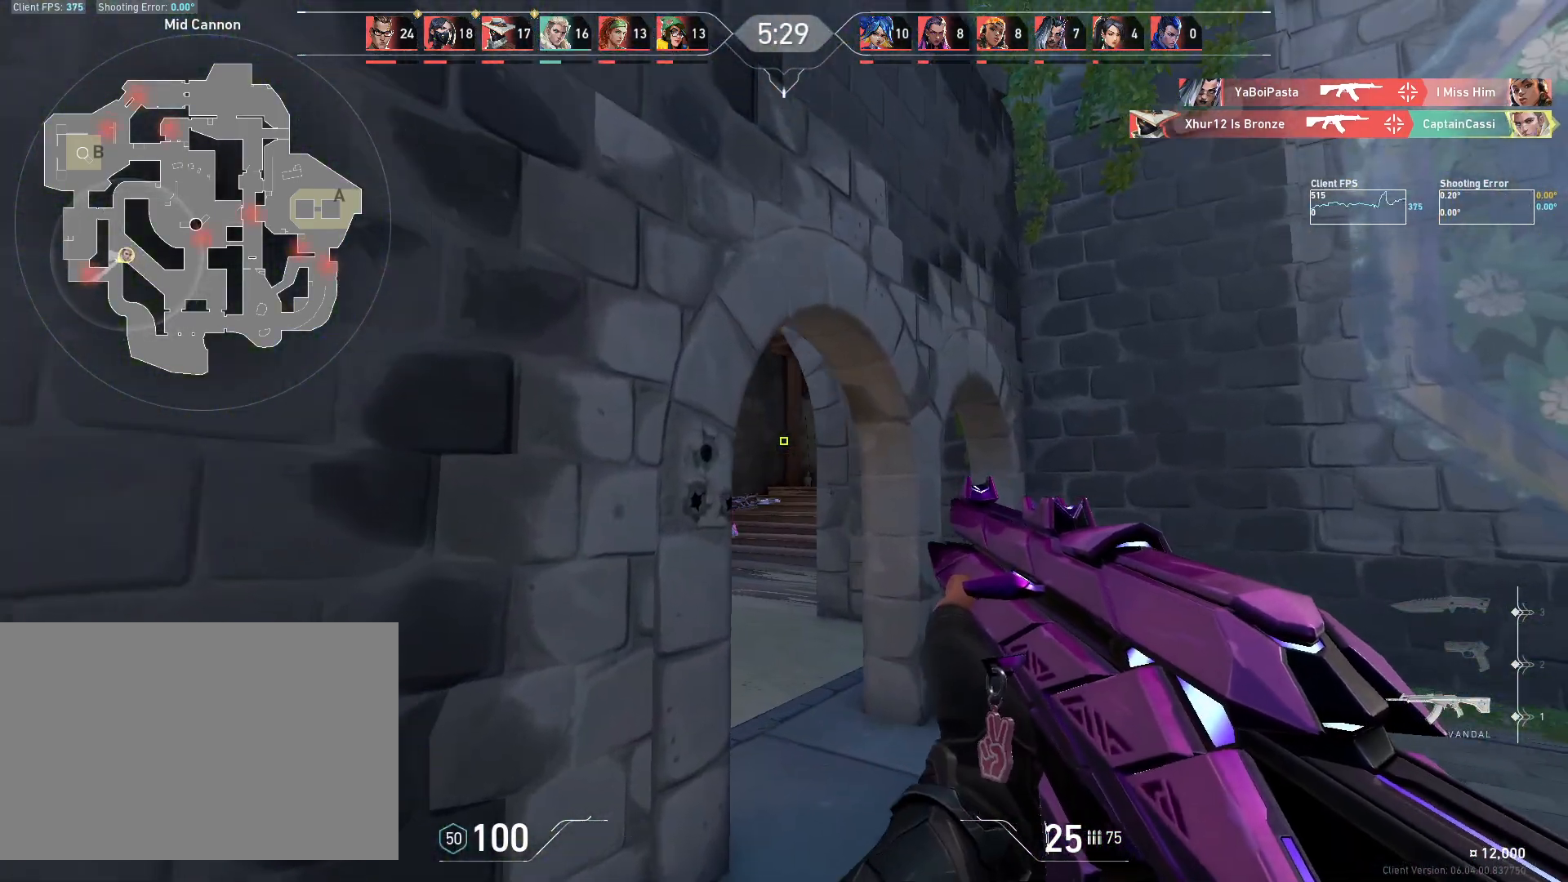
{"keys": [], "mouse": ["left"], "events": [[200, "d", "up"], [217, "mouse_left", "down"]]}
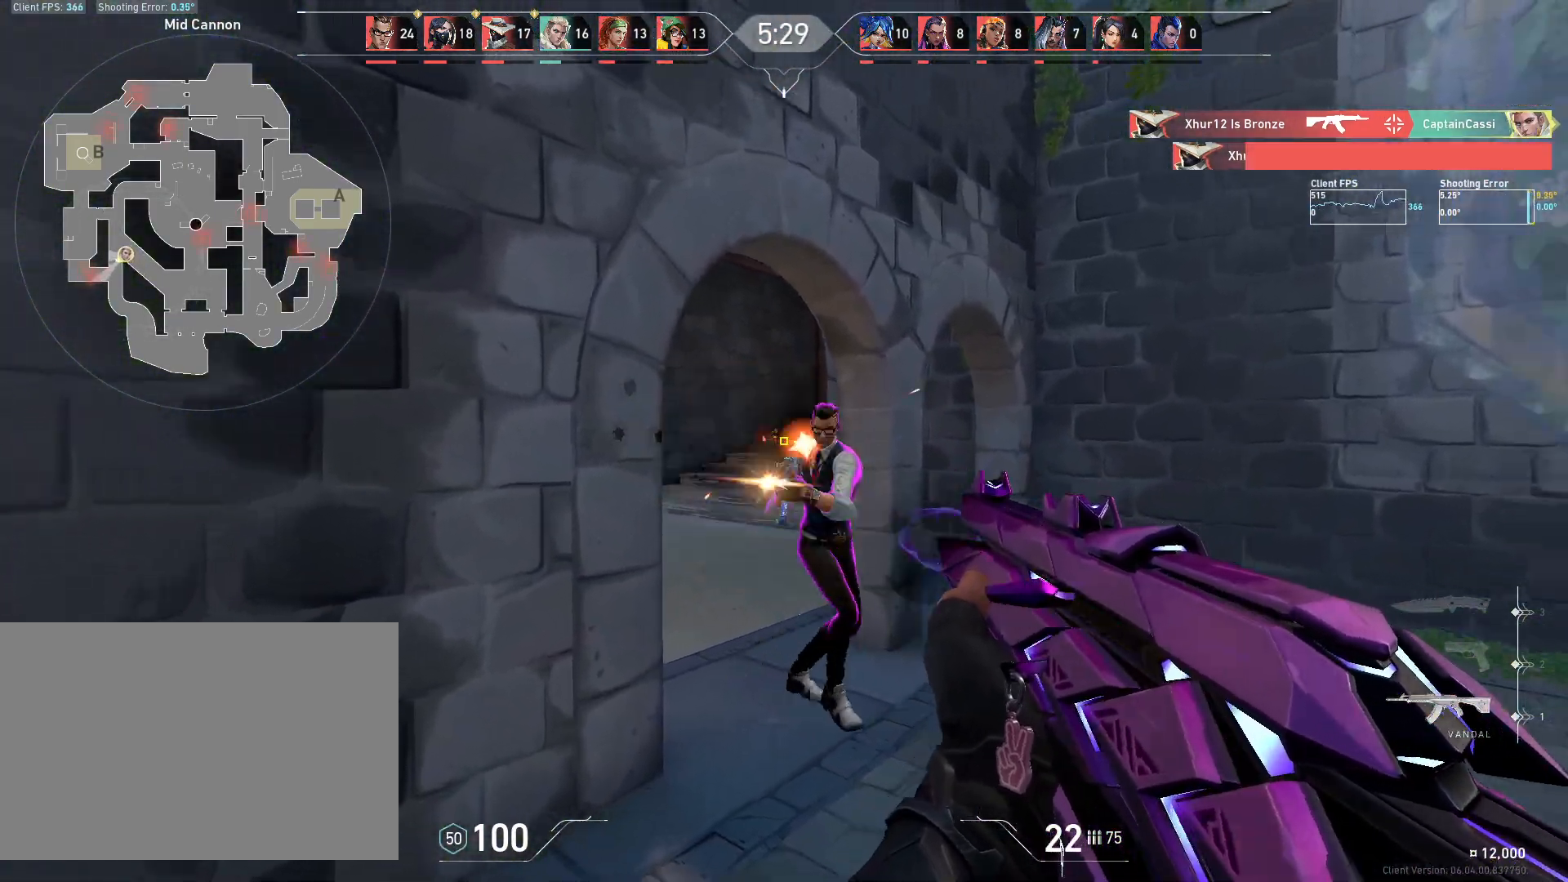
{"keys": ["d"], "mouse": ["left"], "events": [[500, "d", "down"]]}
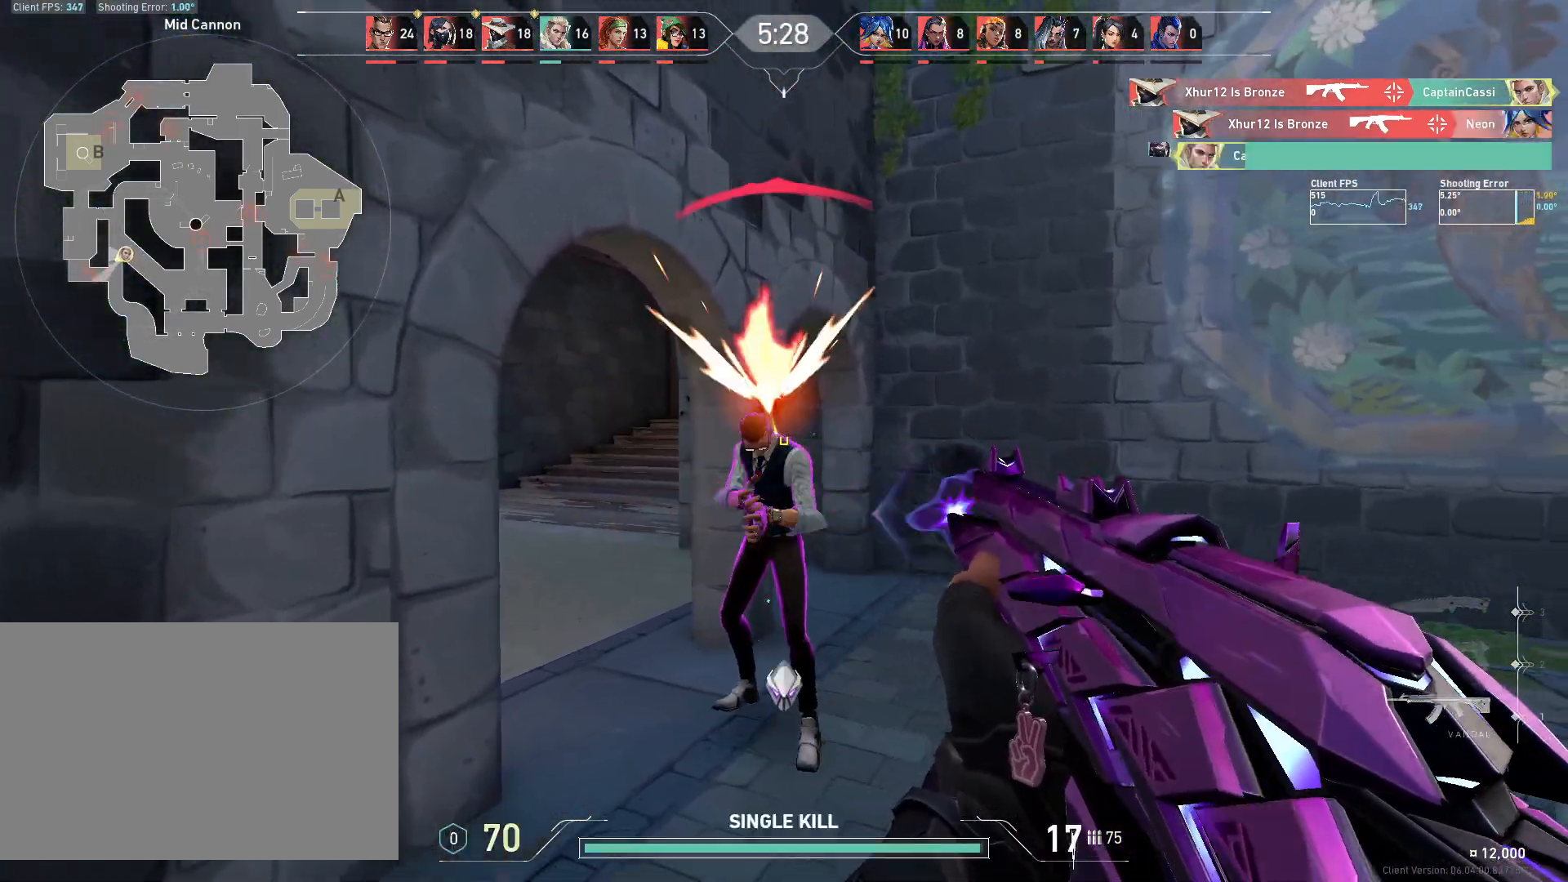
{"keys": ["w"], "mouse": [], "events": [[33, "w", "down"], [167, "d", "up"], [350, "mouse_left", "up"]]}
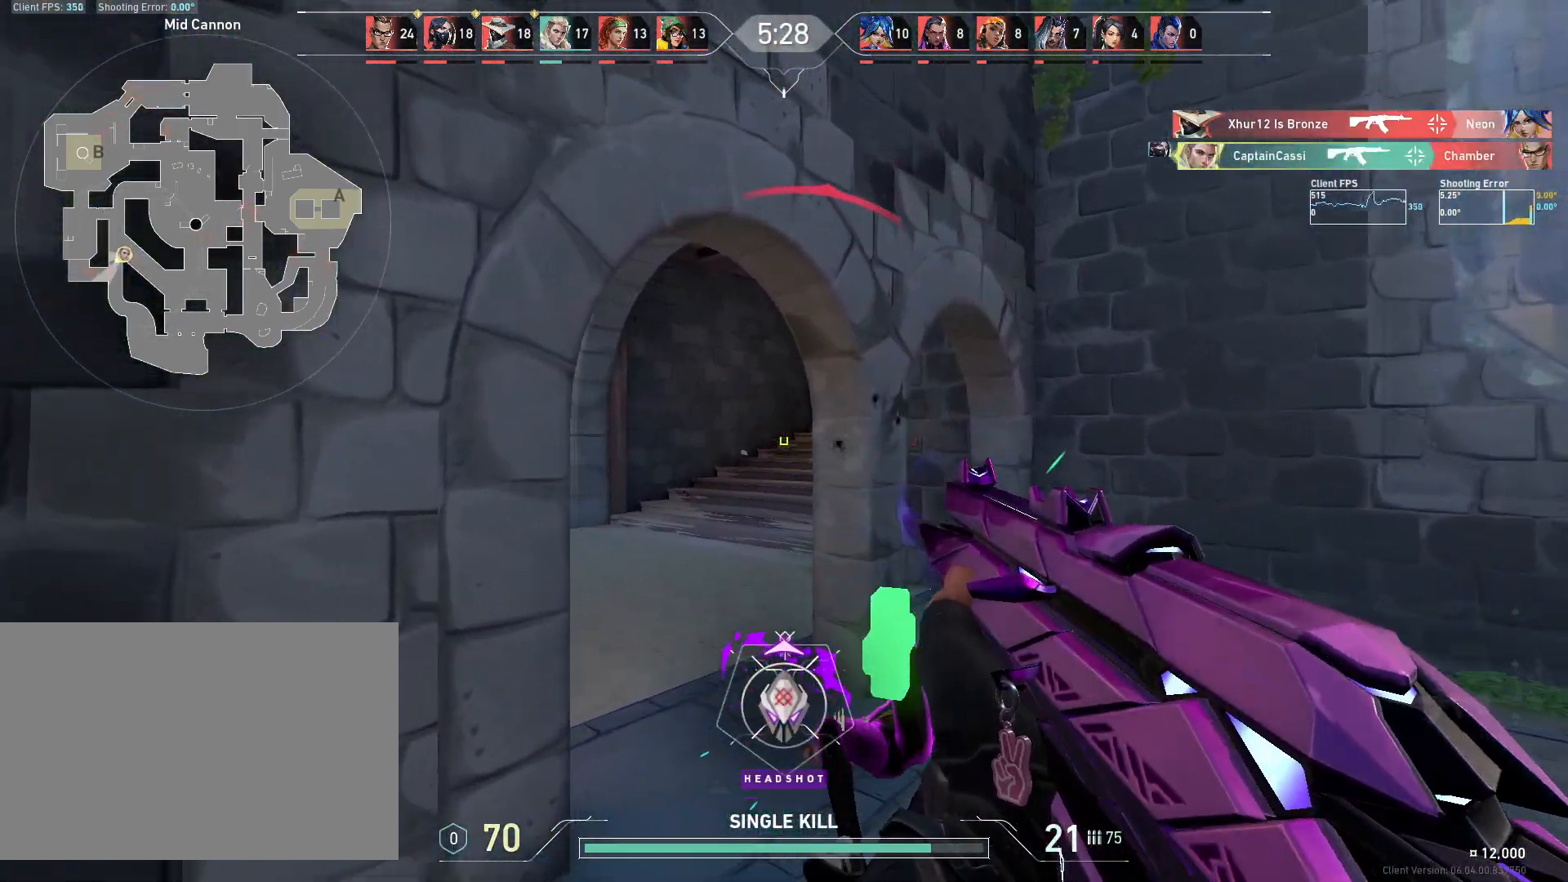
{"keys": ["a", "w"], "mouse": [], "events": [[117, "d", "down"], [283, "d", "up"], [500, "a", "down"]]}
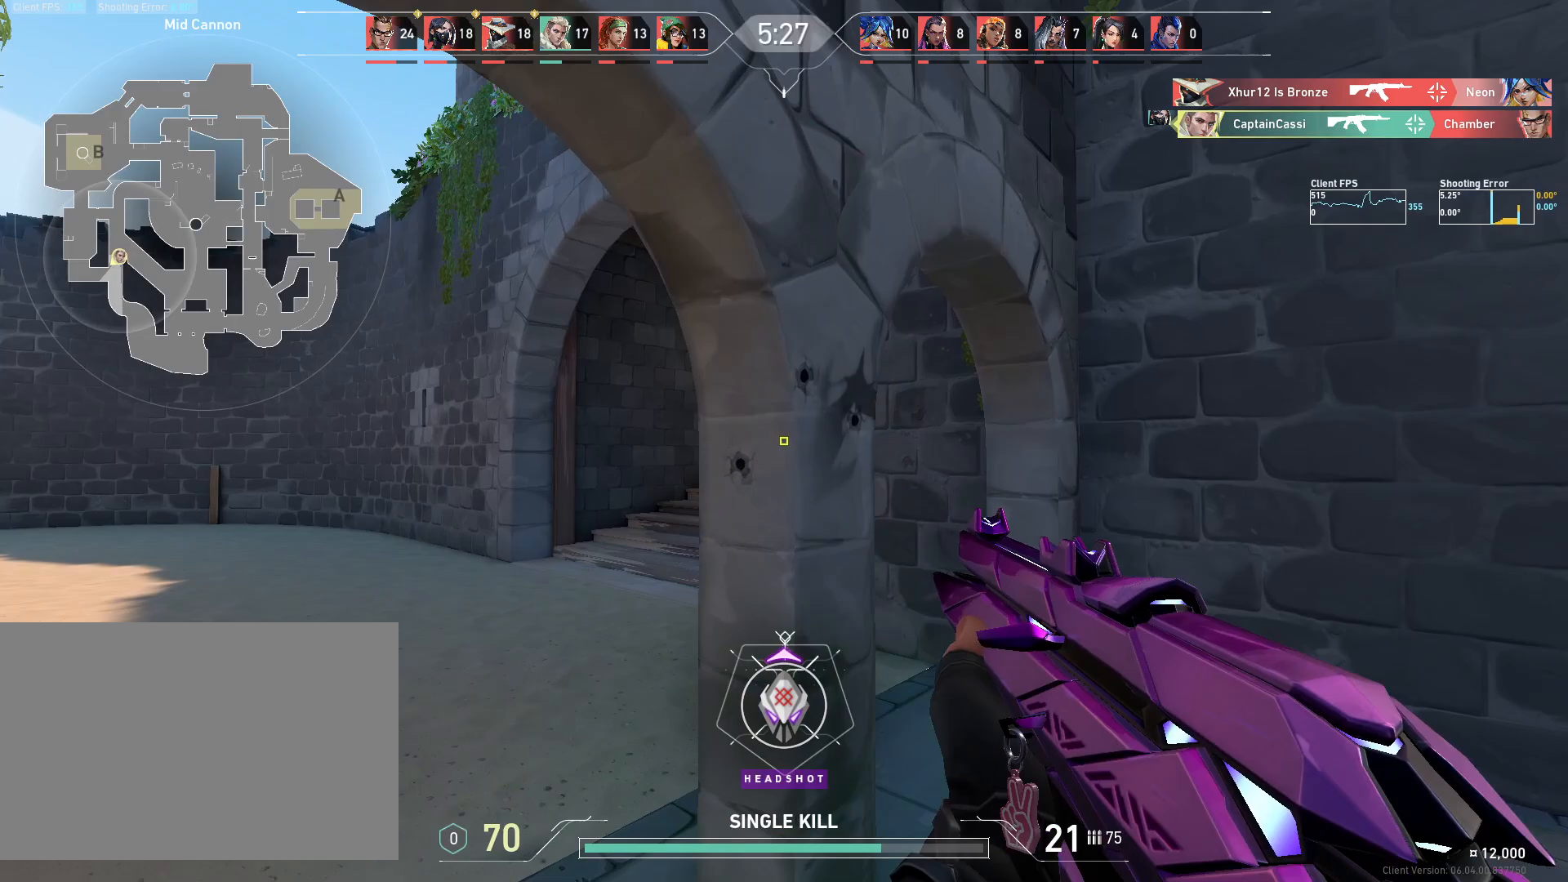
{"keys": ["a"], "mouse": [], "events": [[200, "w", "up"]]}
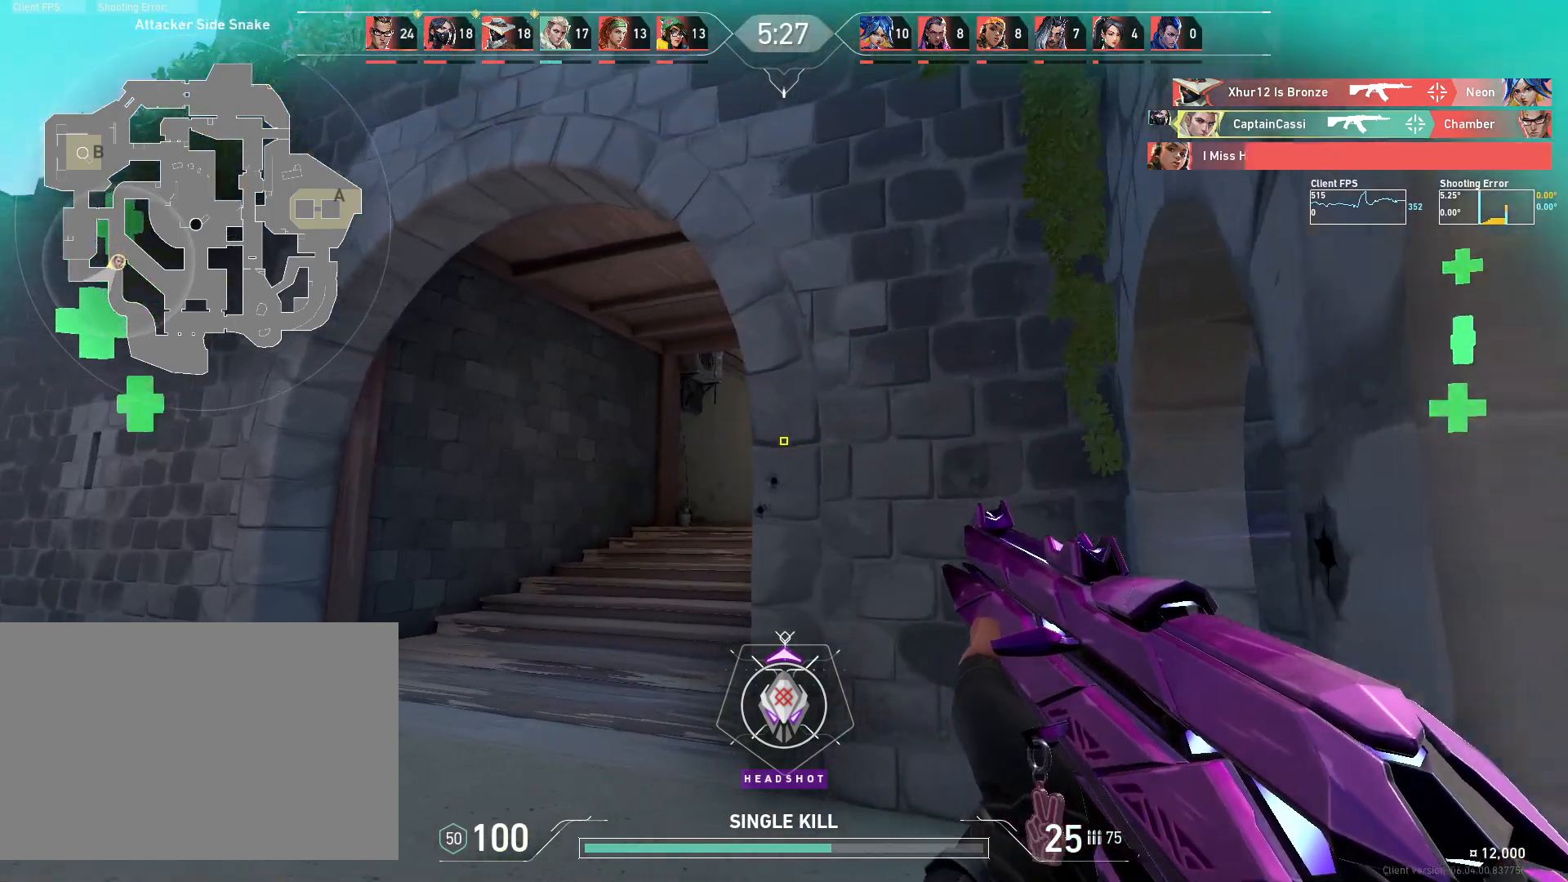
{"keys": ["a"], "mouse": [], "events": []}
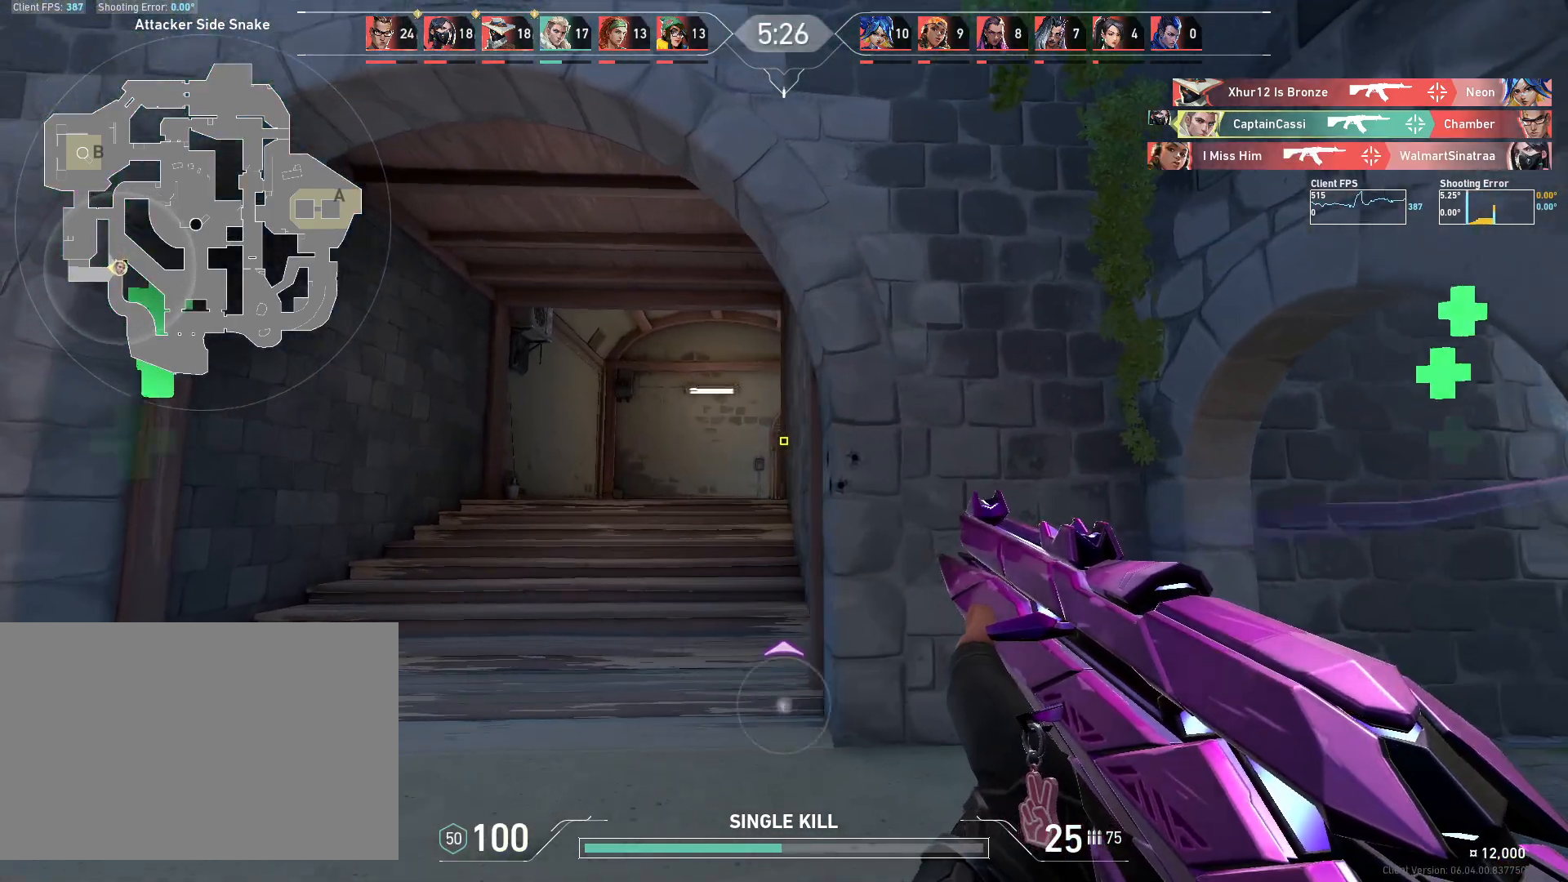
{"keys": ["a", "w"], "mouse": [], "events": [[133, "a", "up"], [150, "d", "down"], [300, "w", "down"], [417, "a", "down"], [483, "d", "up"]]}
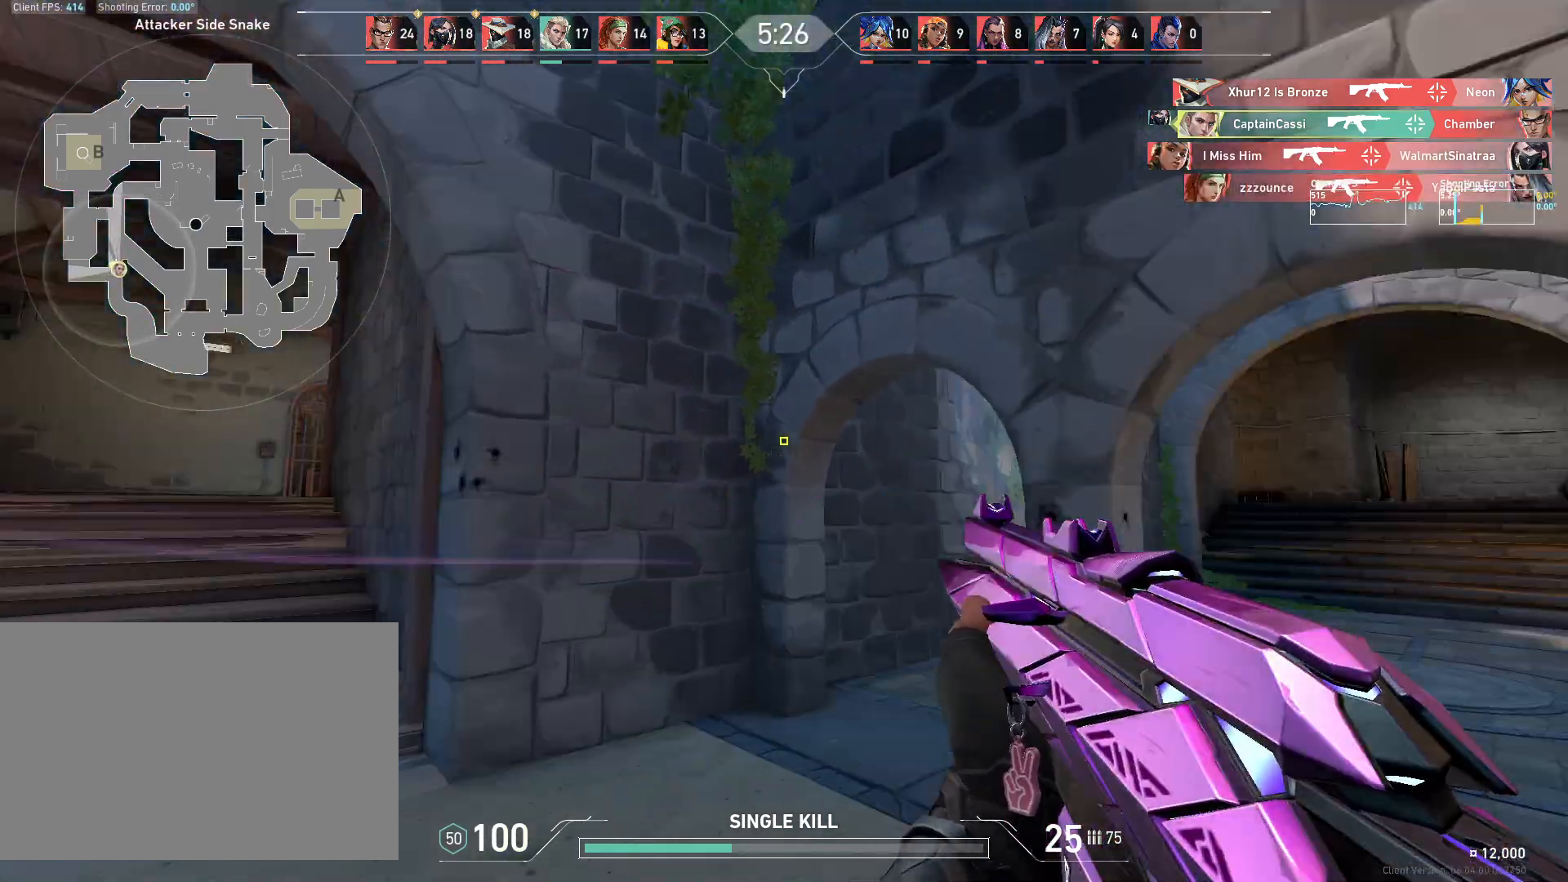
{"keys": ["w"], "mouse": [], "events": [[350, "a", "up"]]}
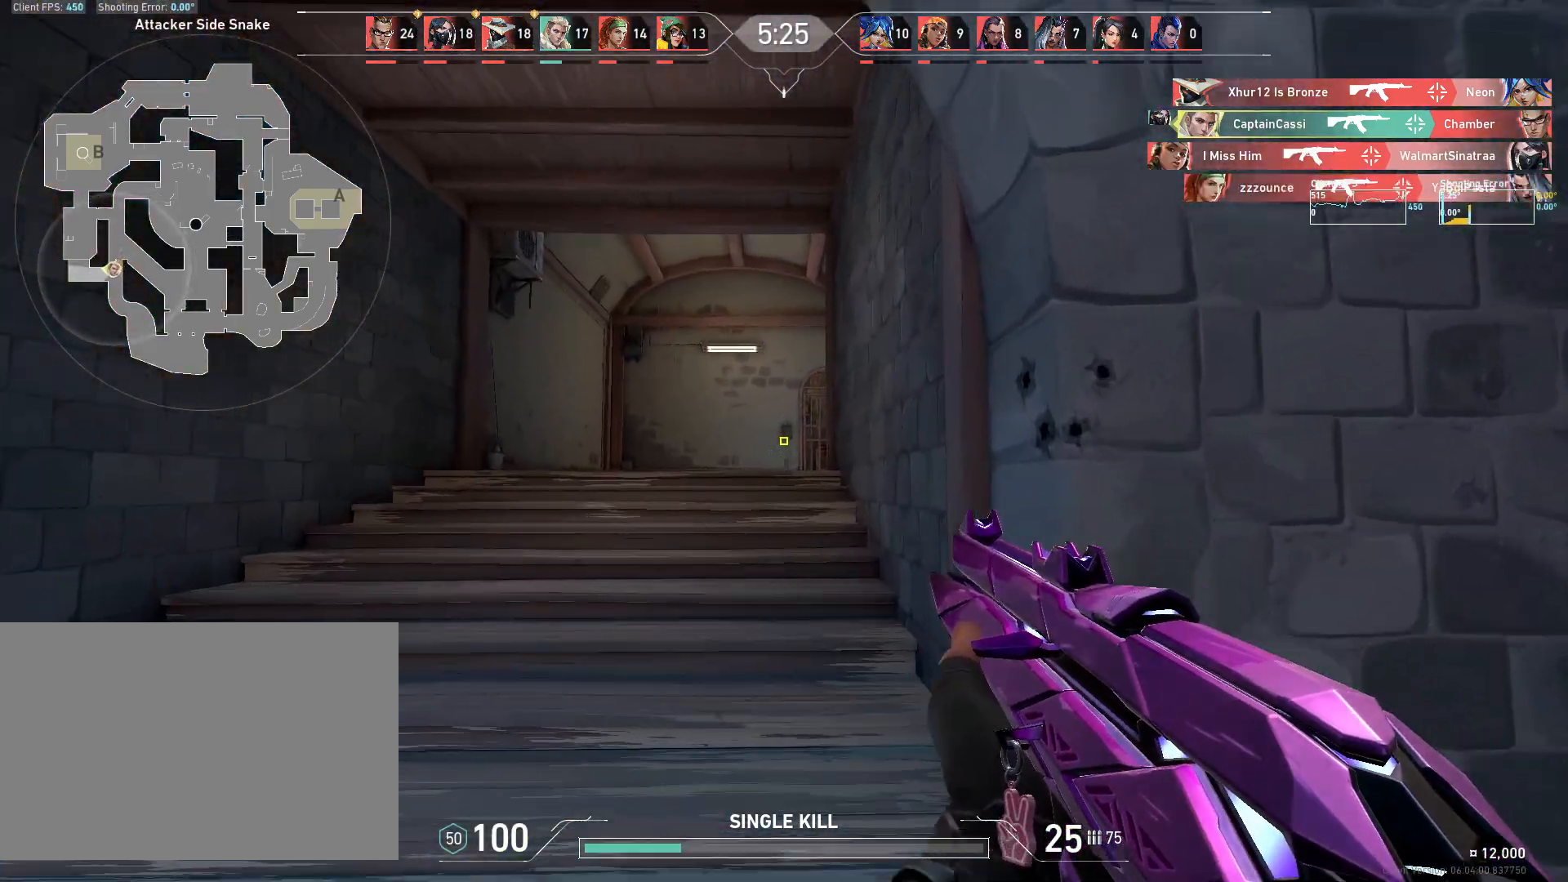
{"keys": ["a", "w"], "mouse": [], "events": [[333, "a", "down"]]}
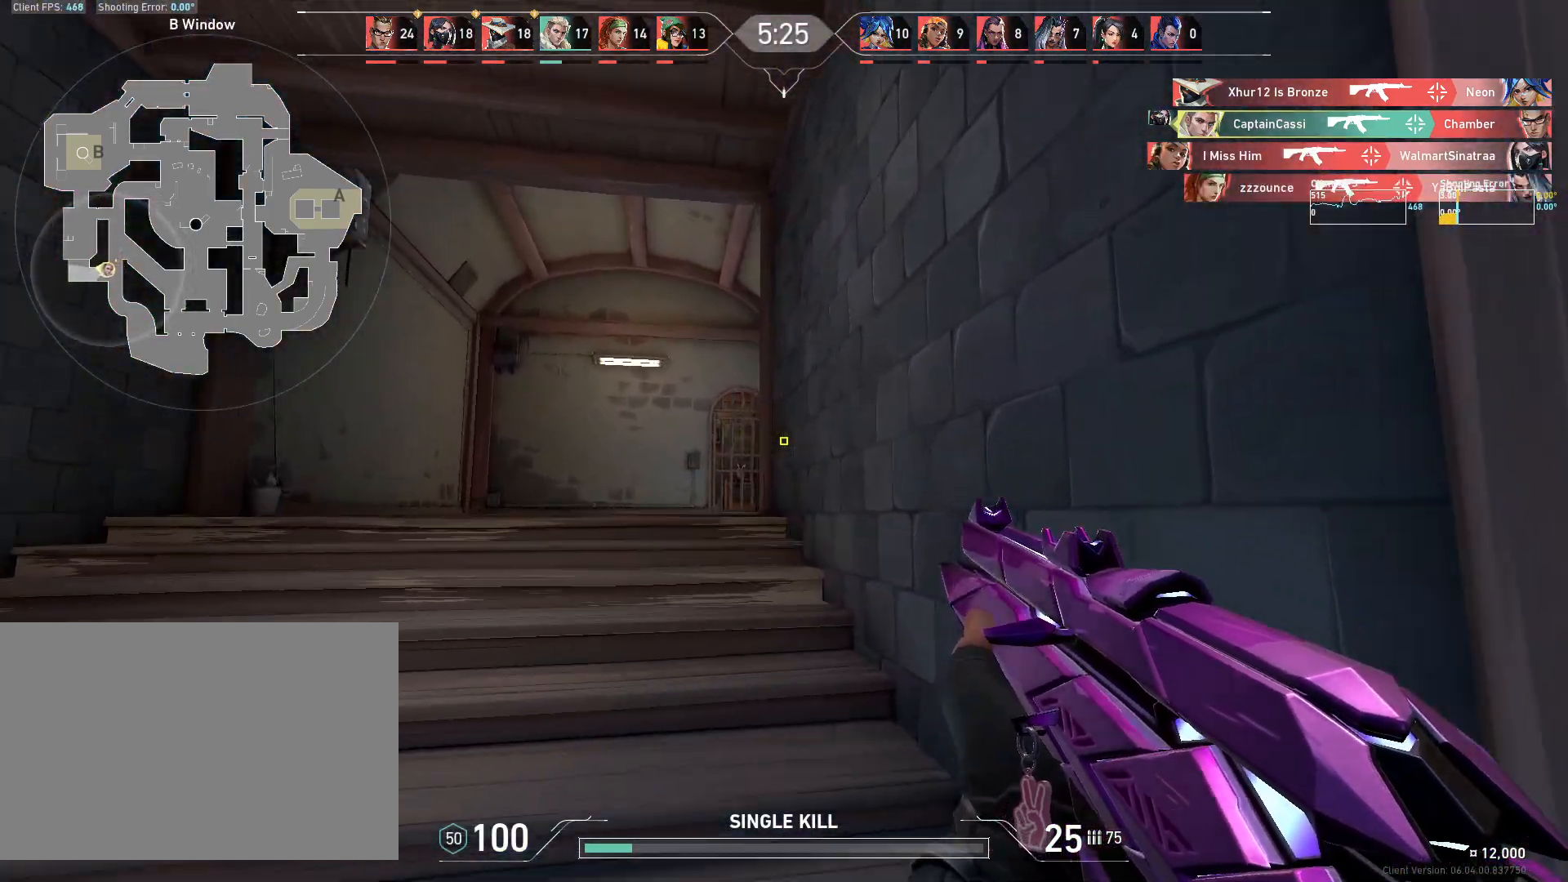
{"keys": ["a", "w"], "mouse": [], "events": []}
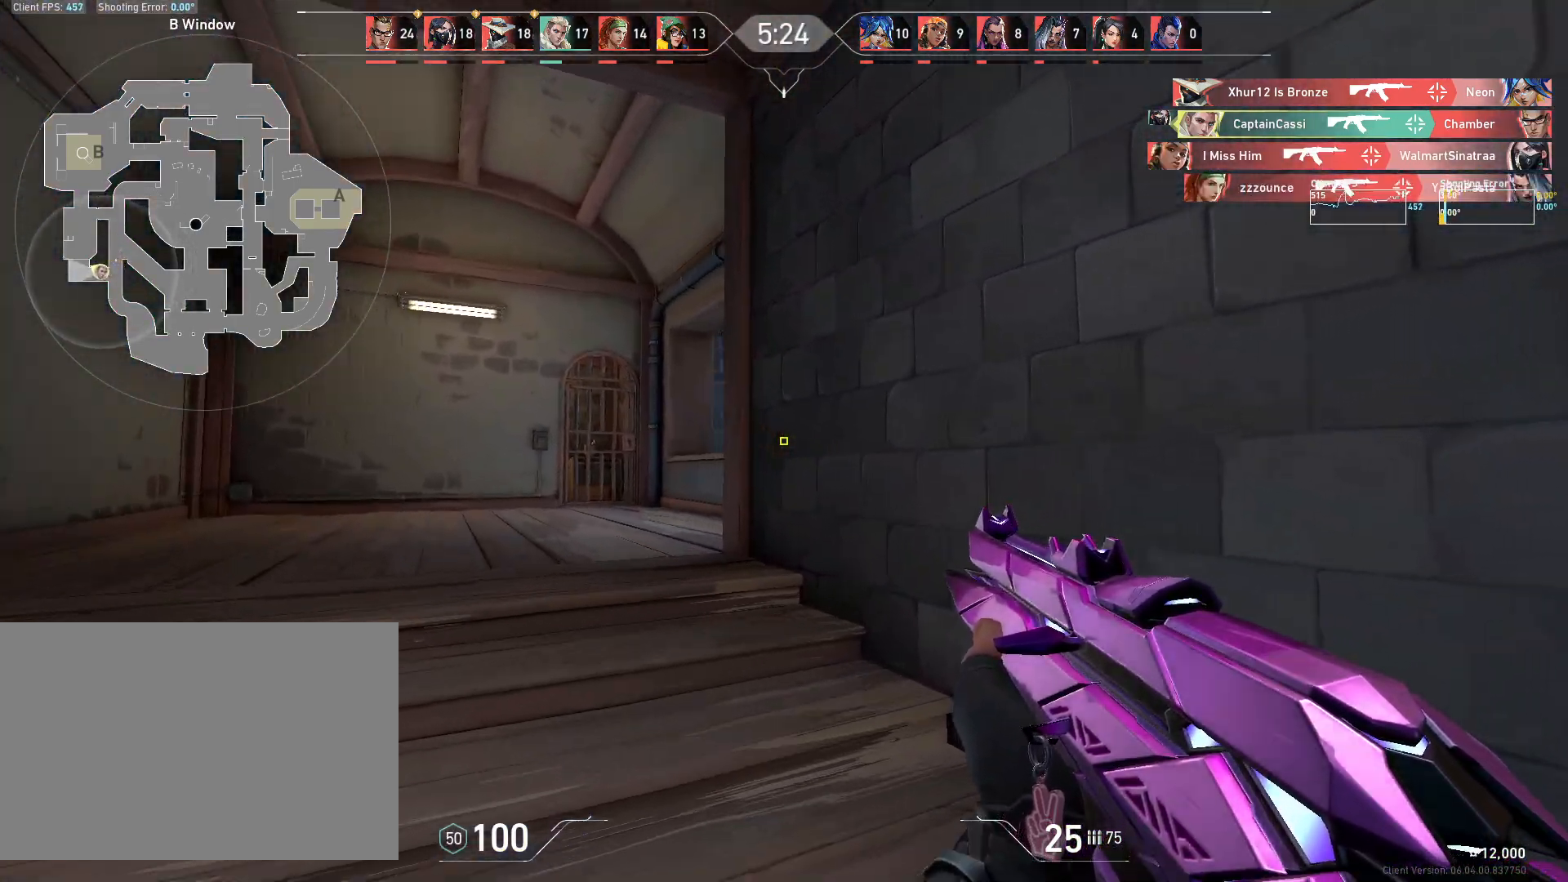
{"keys": ["a", "shift", "w"], "mouse": [], "events": [[117, "a", "up"], [150, "a", "down"], [267, "shift", "down"]]}
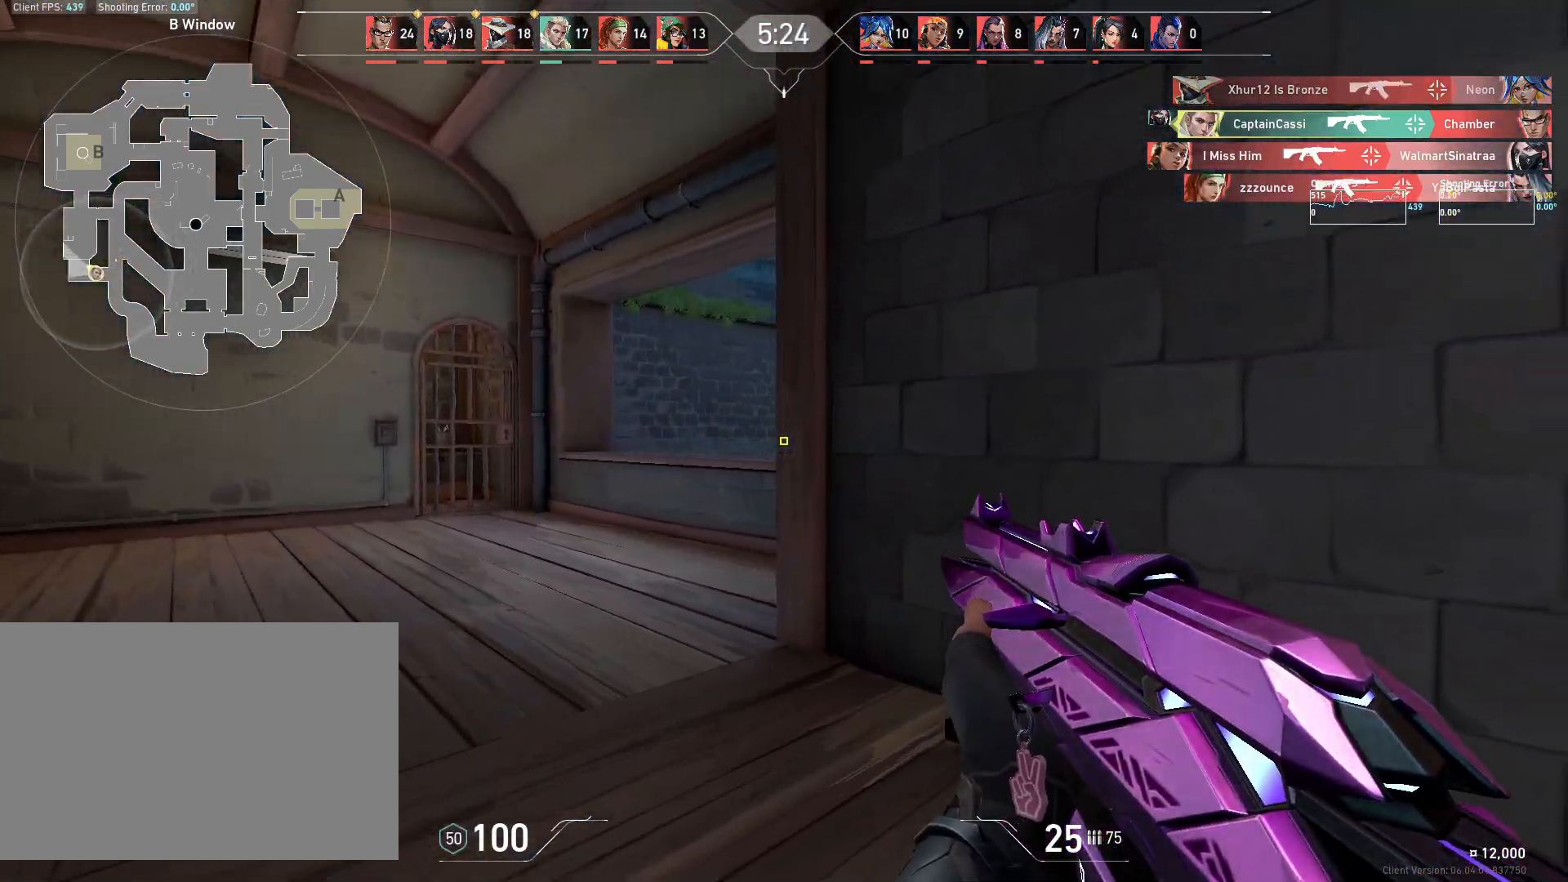
{"keys": ["a"], "mouse": [], "events": [[317, "a", "up"], [333, "shift", "up"], [333, "w", "up"], [500, "a", "down"]]}
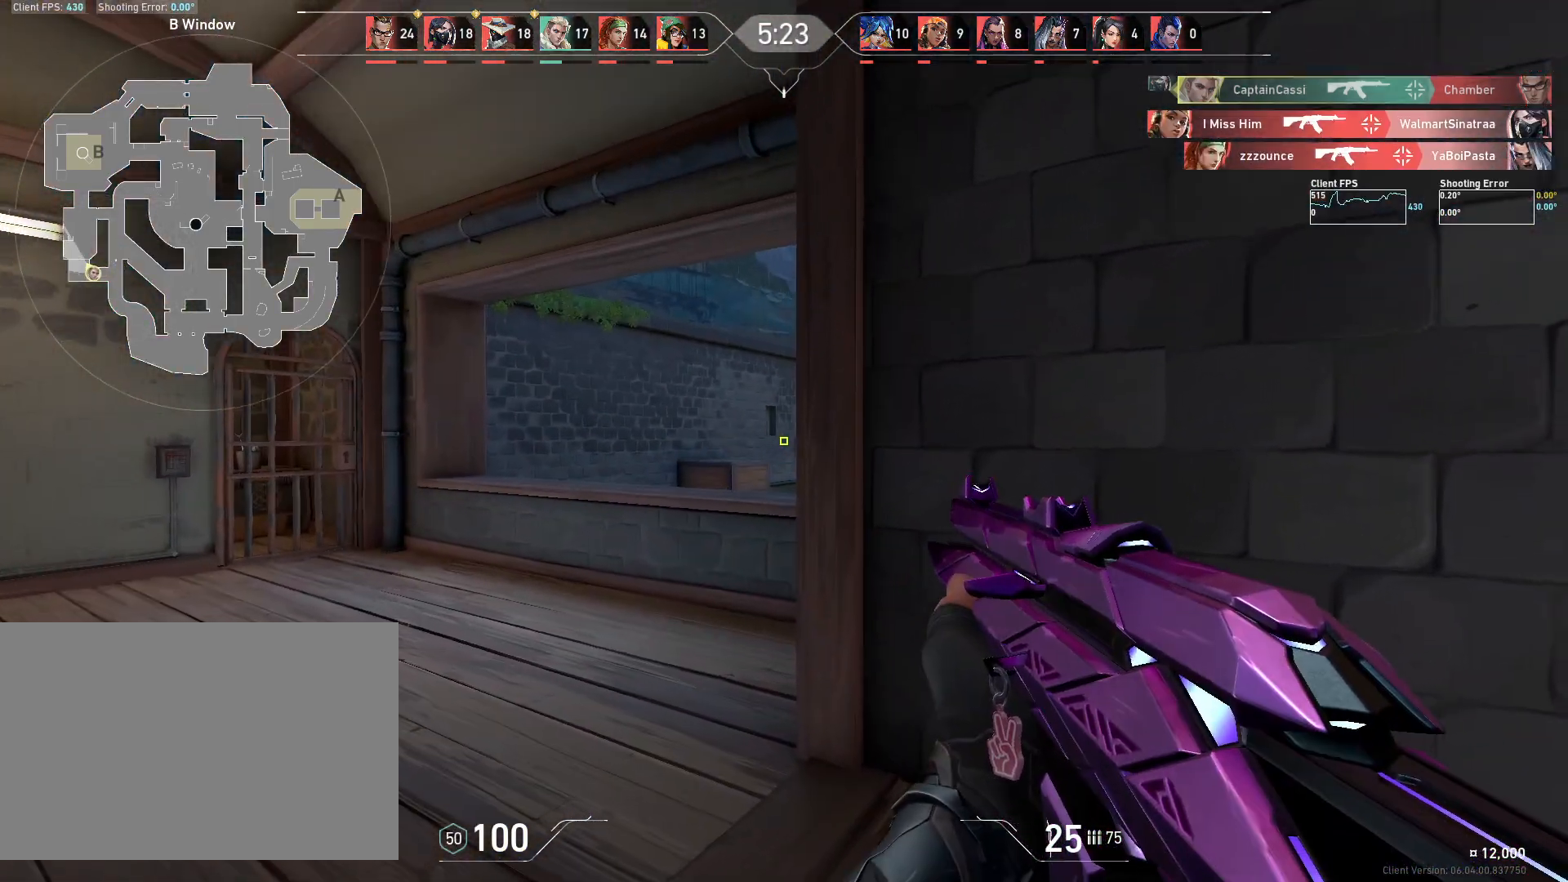
{"keys": ["a"], "mouse": [], "events": [[267, "a", "up"], [283, "d", "down"], [467, "a", "down"], [467, "d", "up"]]}
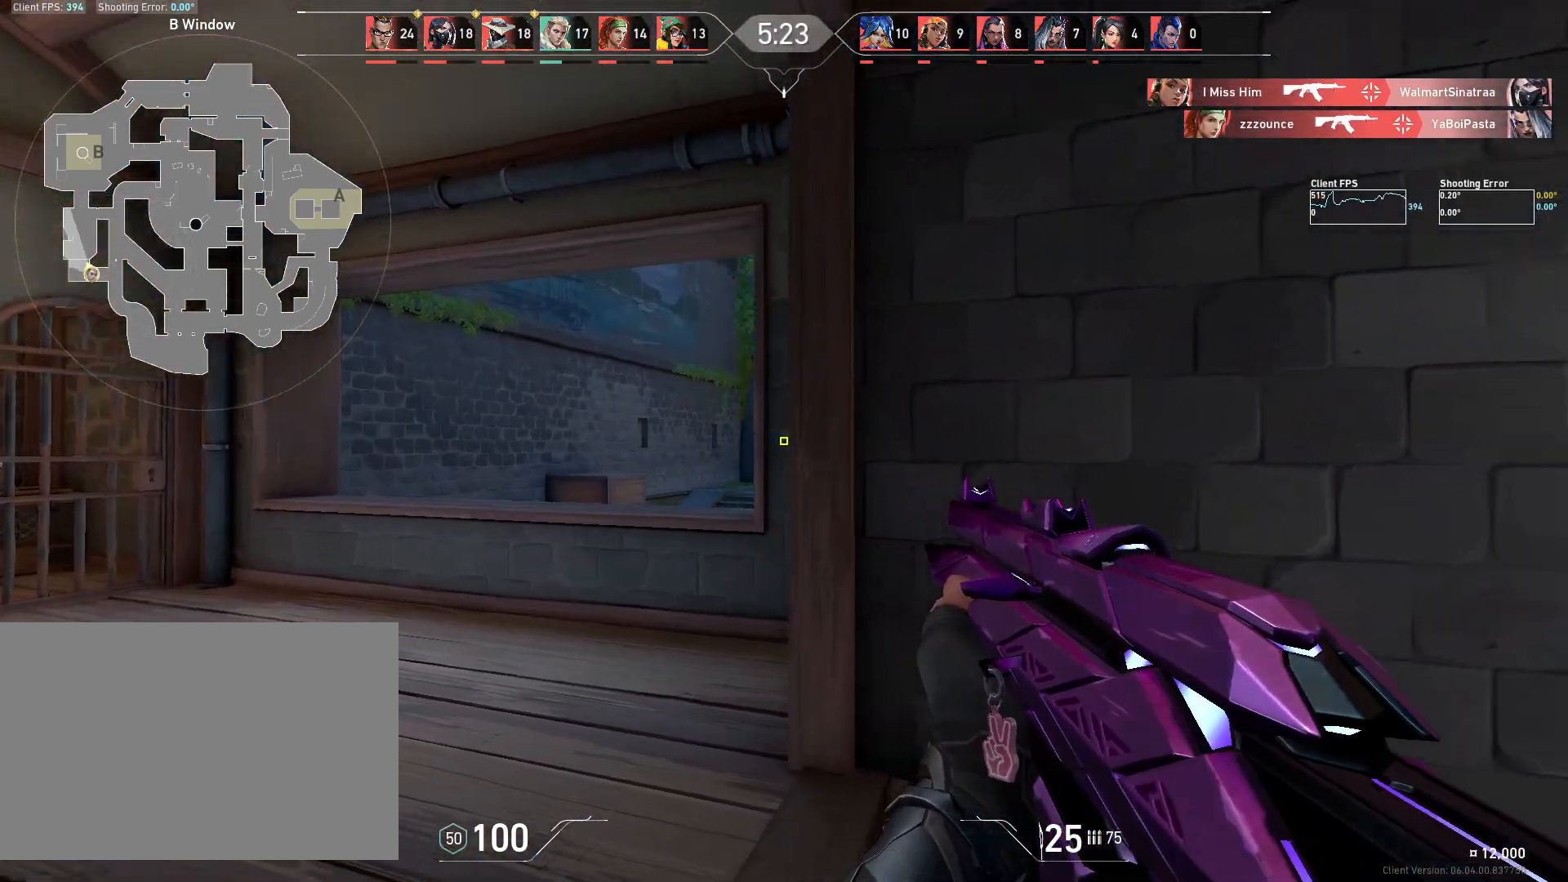
{"keys": ["d"], "mouse": [], "events": [[367, "a", "up"], [400, "d", "down"]]}
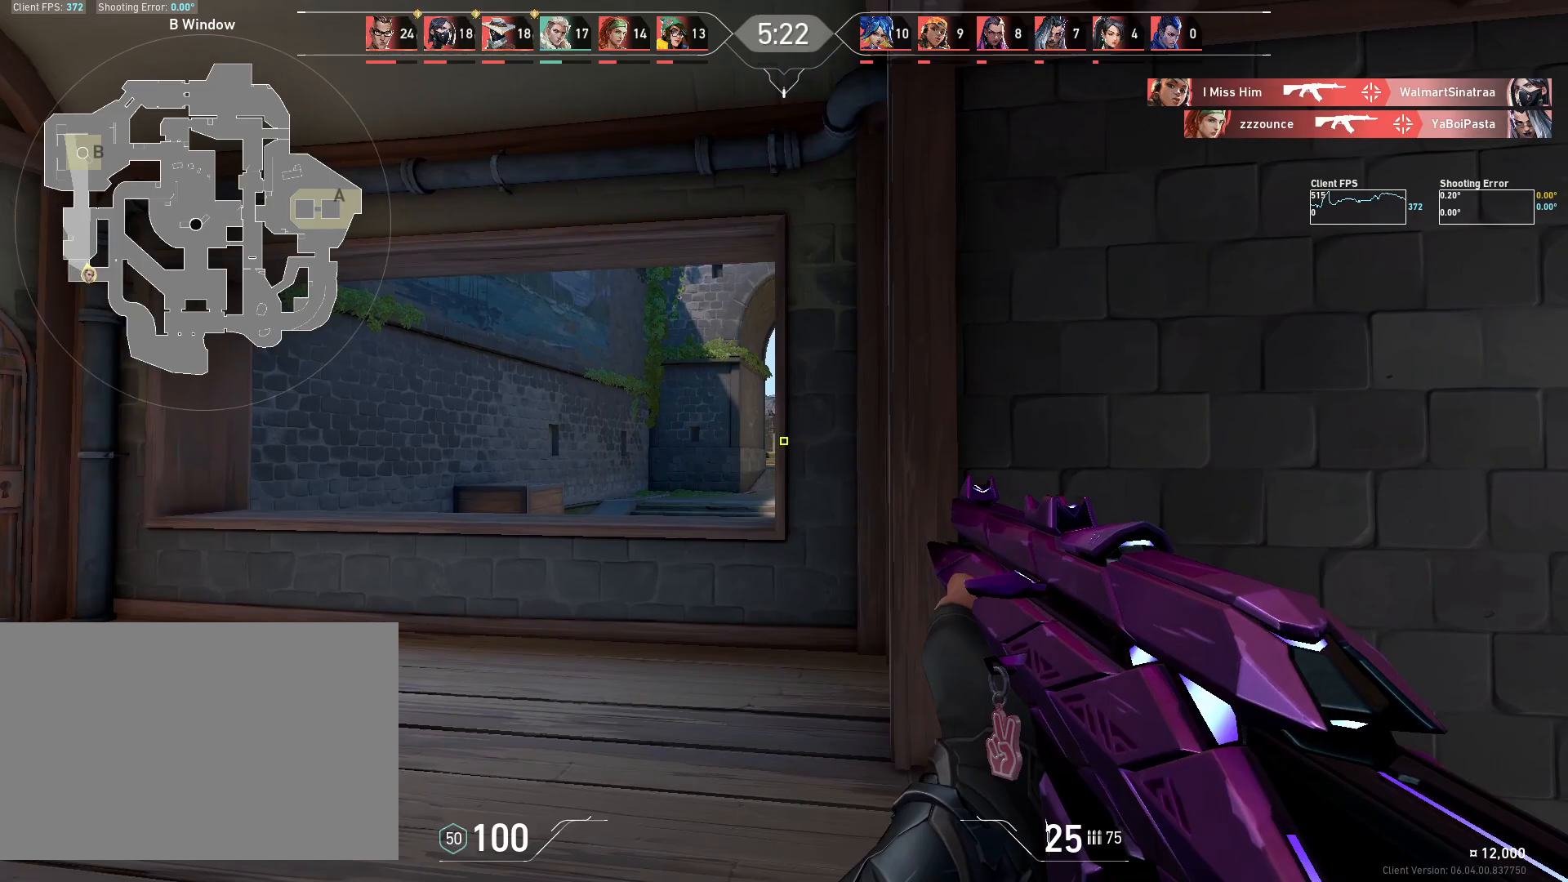
{"keys": ["a"], "mouse": ["right"], "events": [[67, "a", "down"], [83, "d", "up"], [300, "a", "up"], [317, "d", "down"], [383, "mouse_right", "down"], [433, "a", "down"], [500, "d", "up"]]}
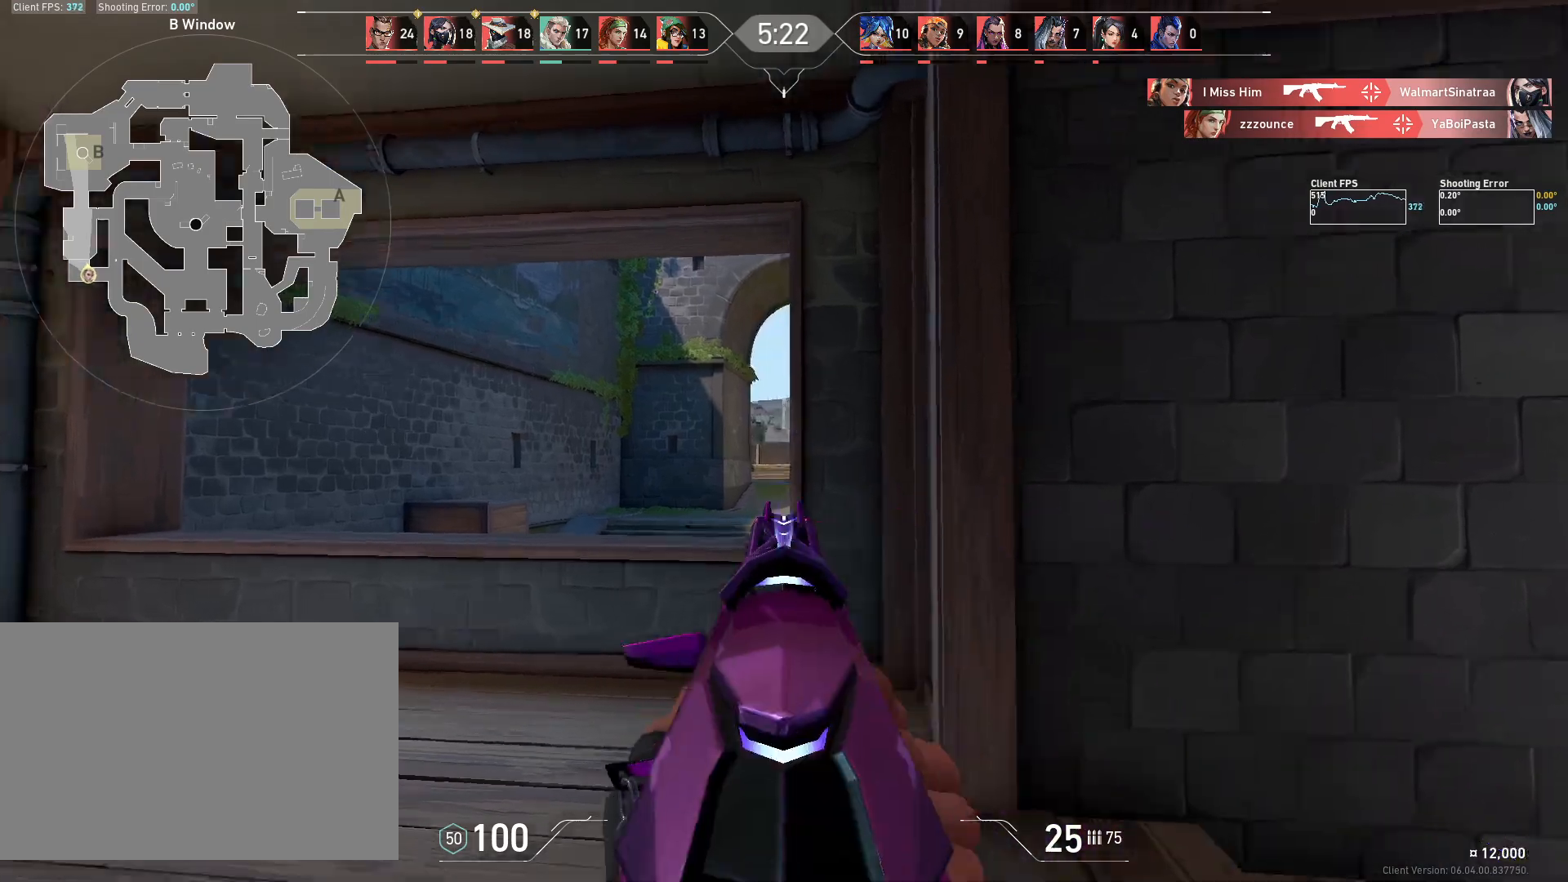
{"keys": ["a"], "mouse": [], "events": [[17, "mouse_right", "up"], [333, "d", "down"], [433, "d", "up"]]}
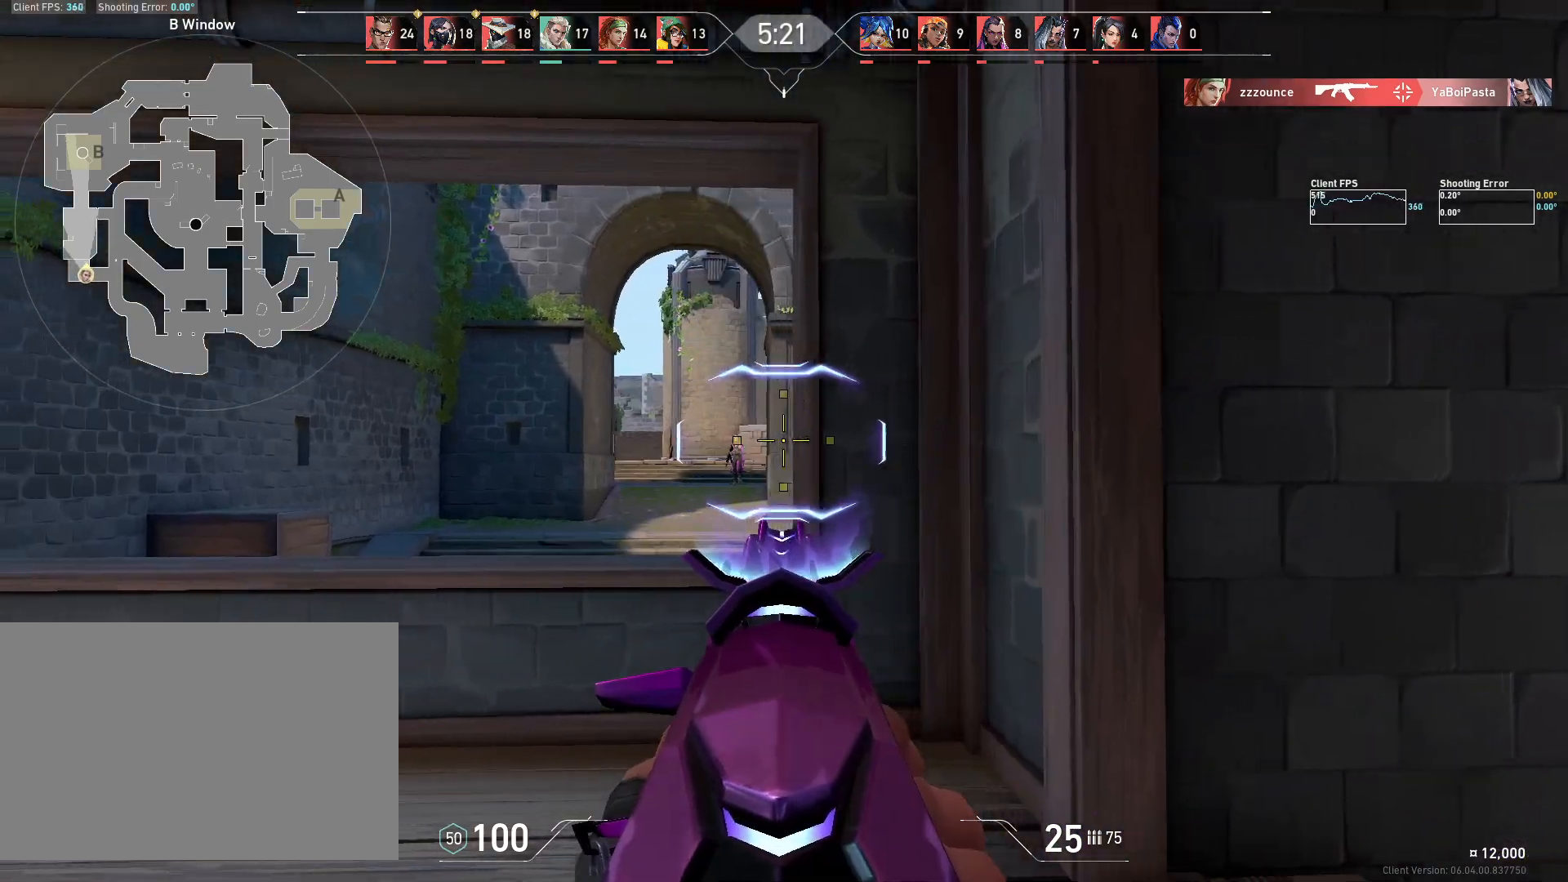
{"keys": [], "mouse": [], "events": [[100, "a", "up"], [133, "d", "down"], [200, "mouse_left", "down"], [283, "d", "up"], [367, "mouse_left", "up"]]}
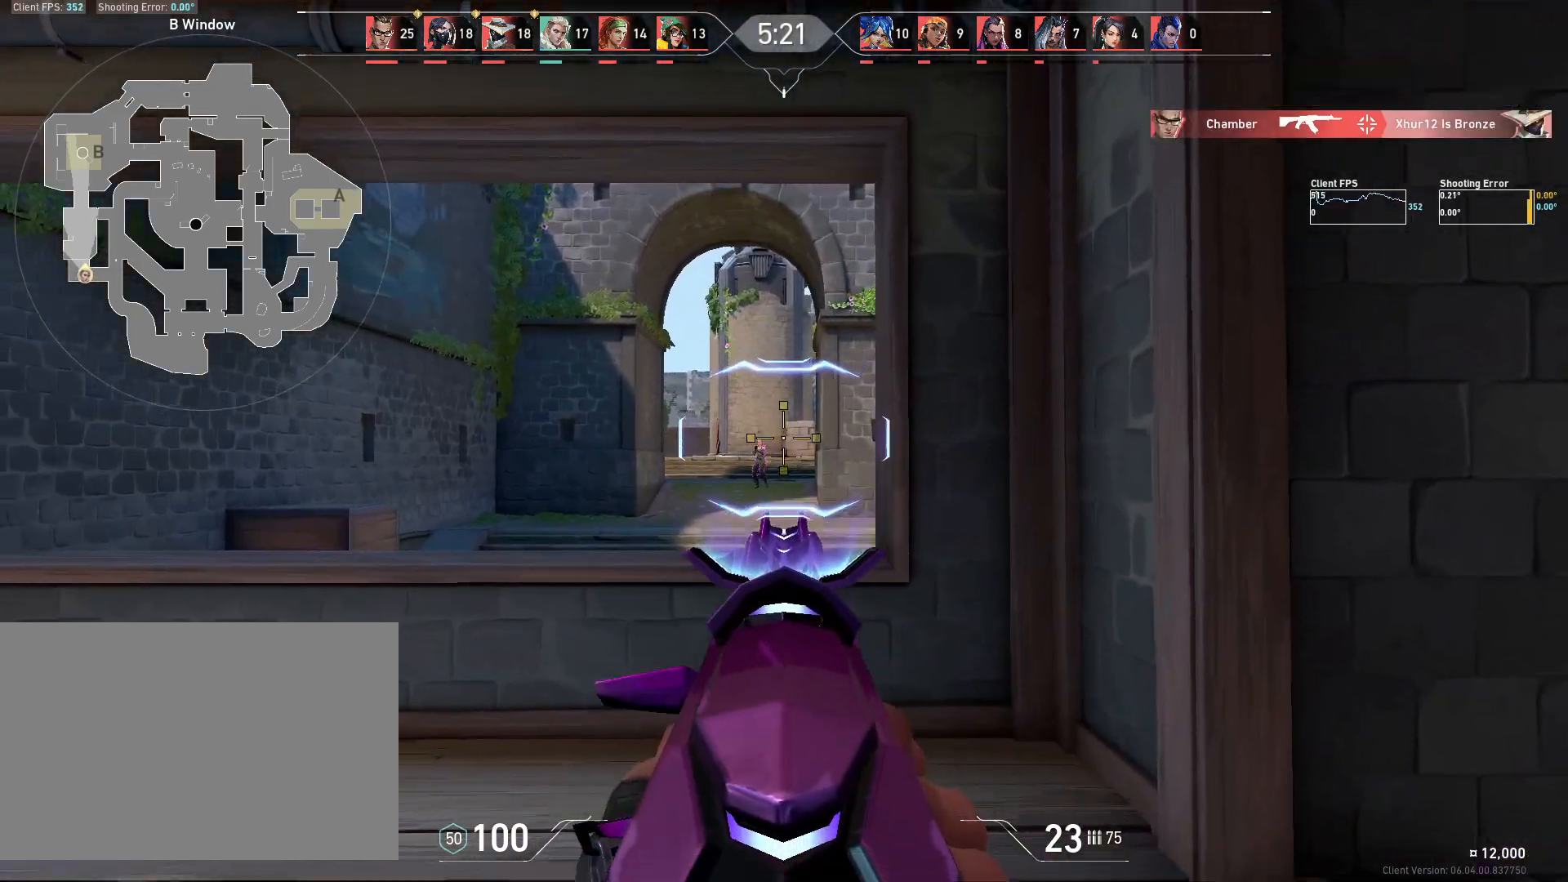
{"keys": [], "mouse": [], "events": [[133, "mouse_left", "down"], [200, "d", "down"], [300, "mouse_left", "up"], [467, "d", "up"]]}
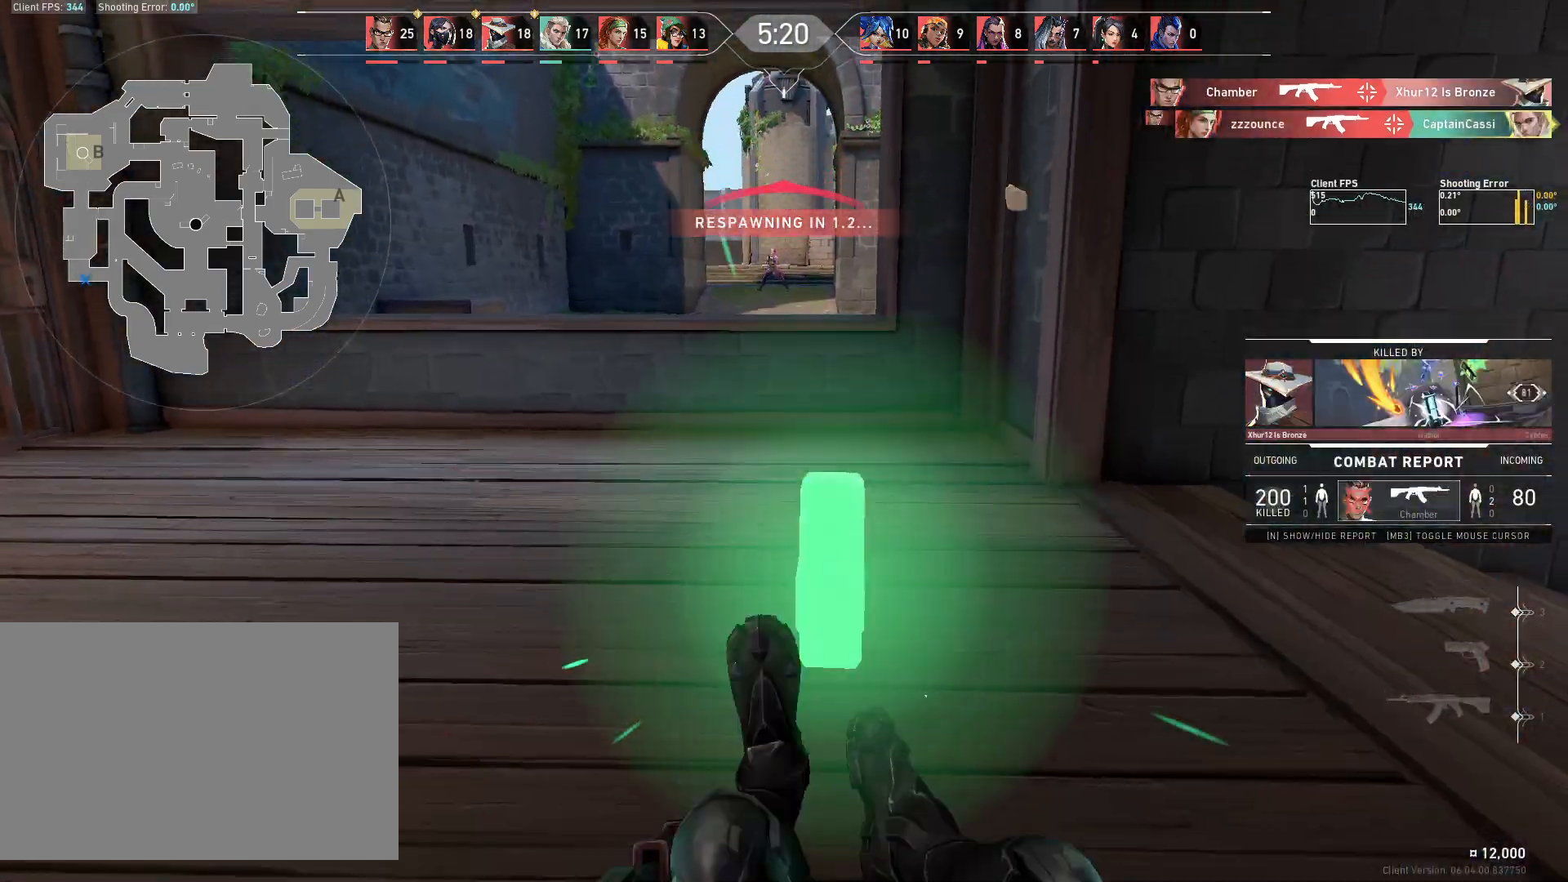
{"keys": [], "mouse": [], "events": []}
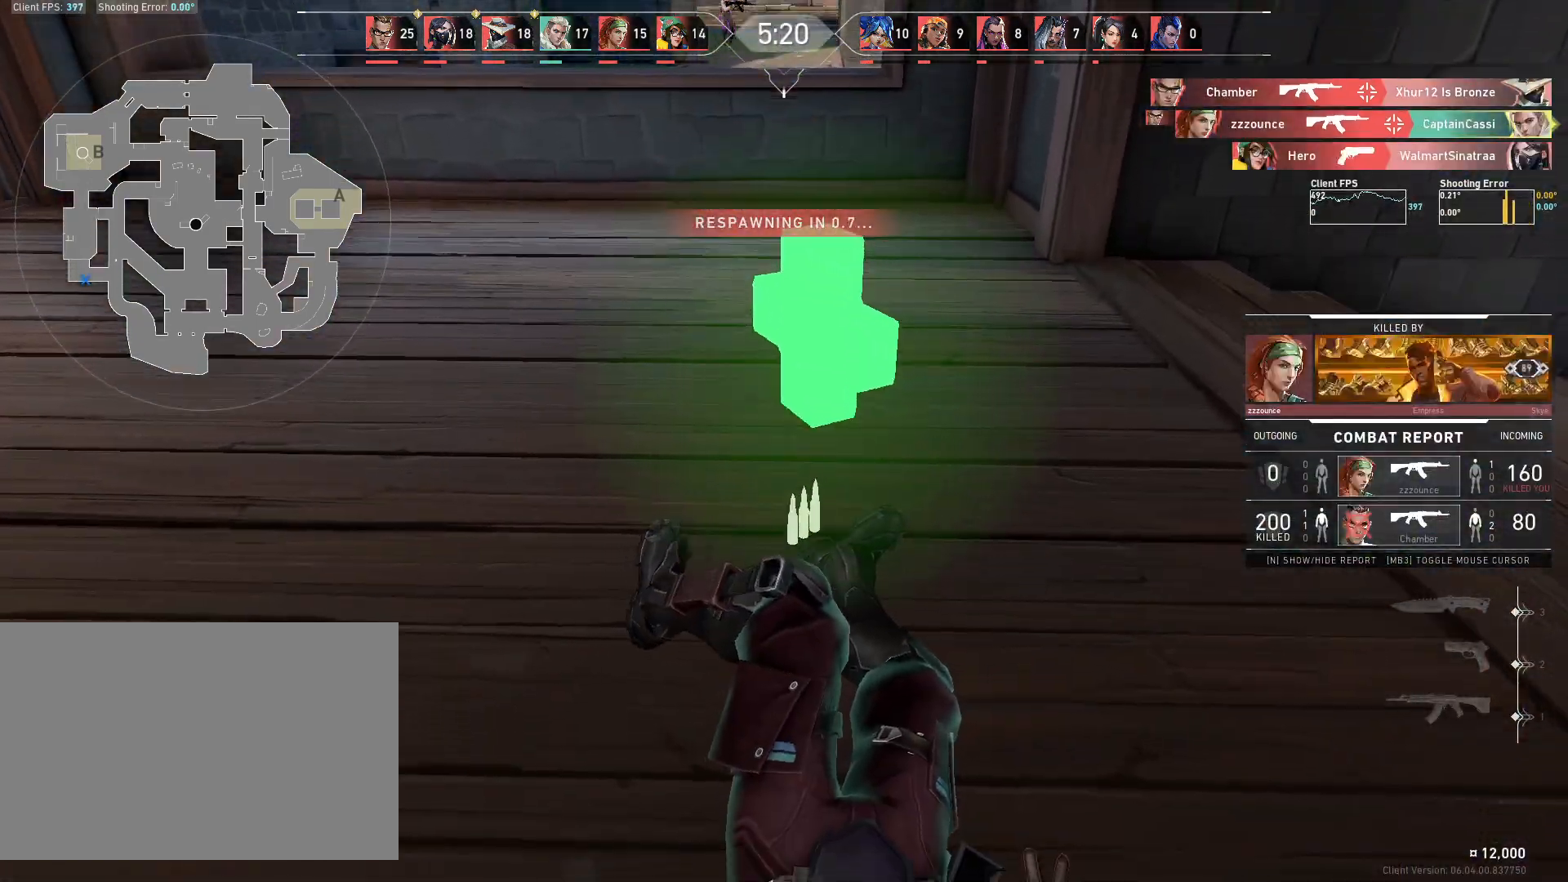
{"keys": ["w"], "mouse": [], "events": [[17, "w", "down"]]}
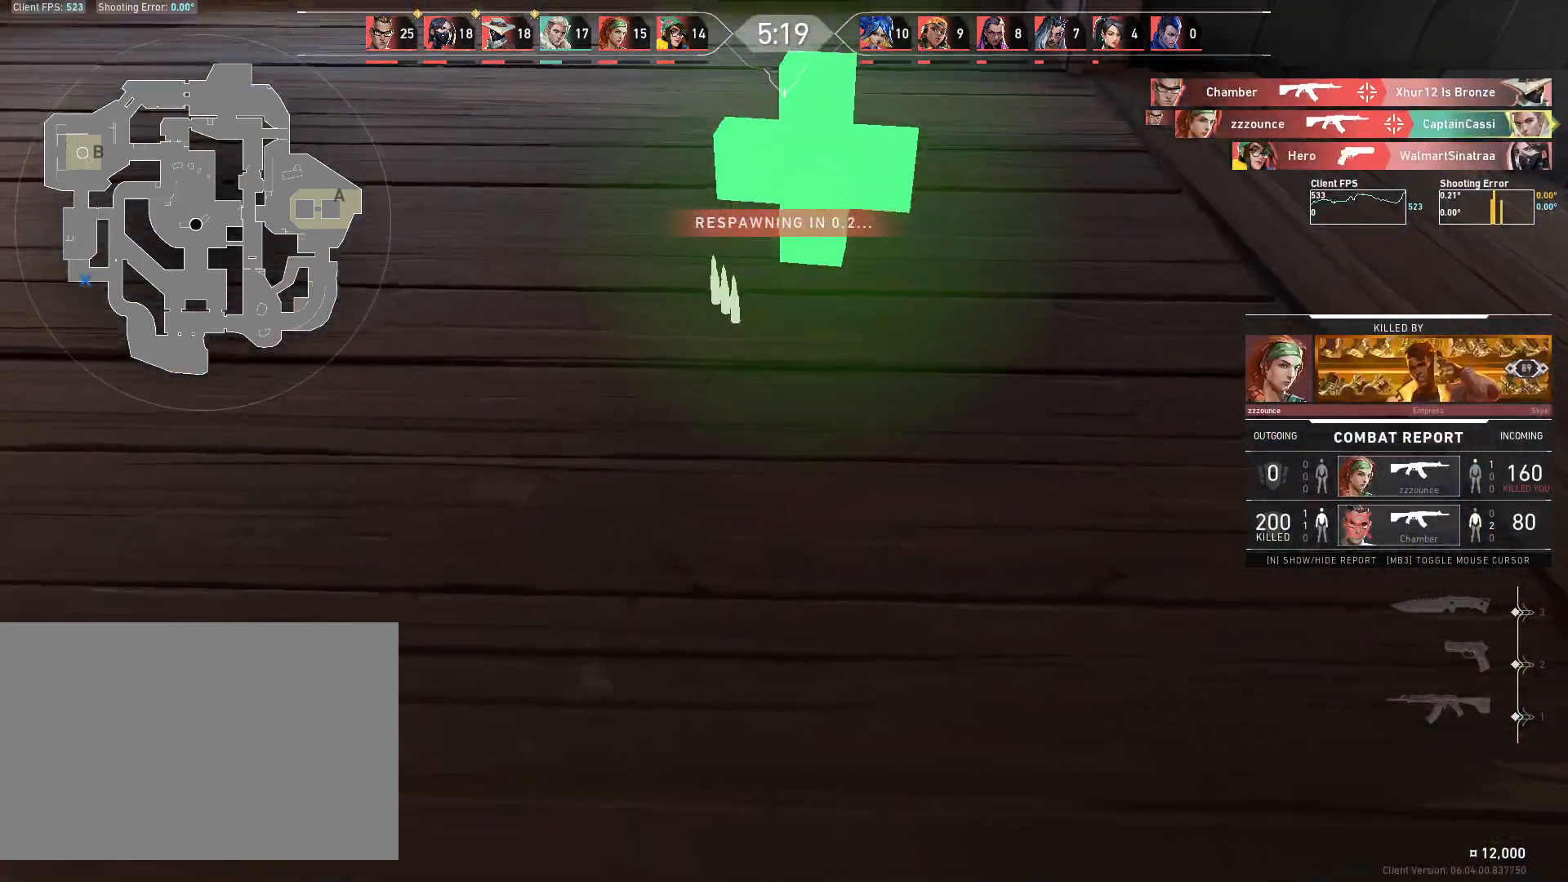
{"keys": ["w"], "mouse": [], "events": []}